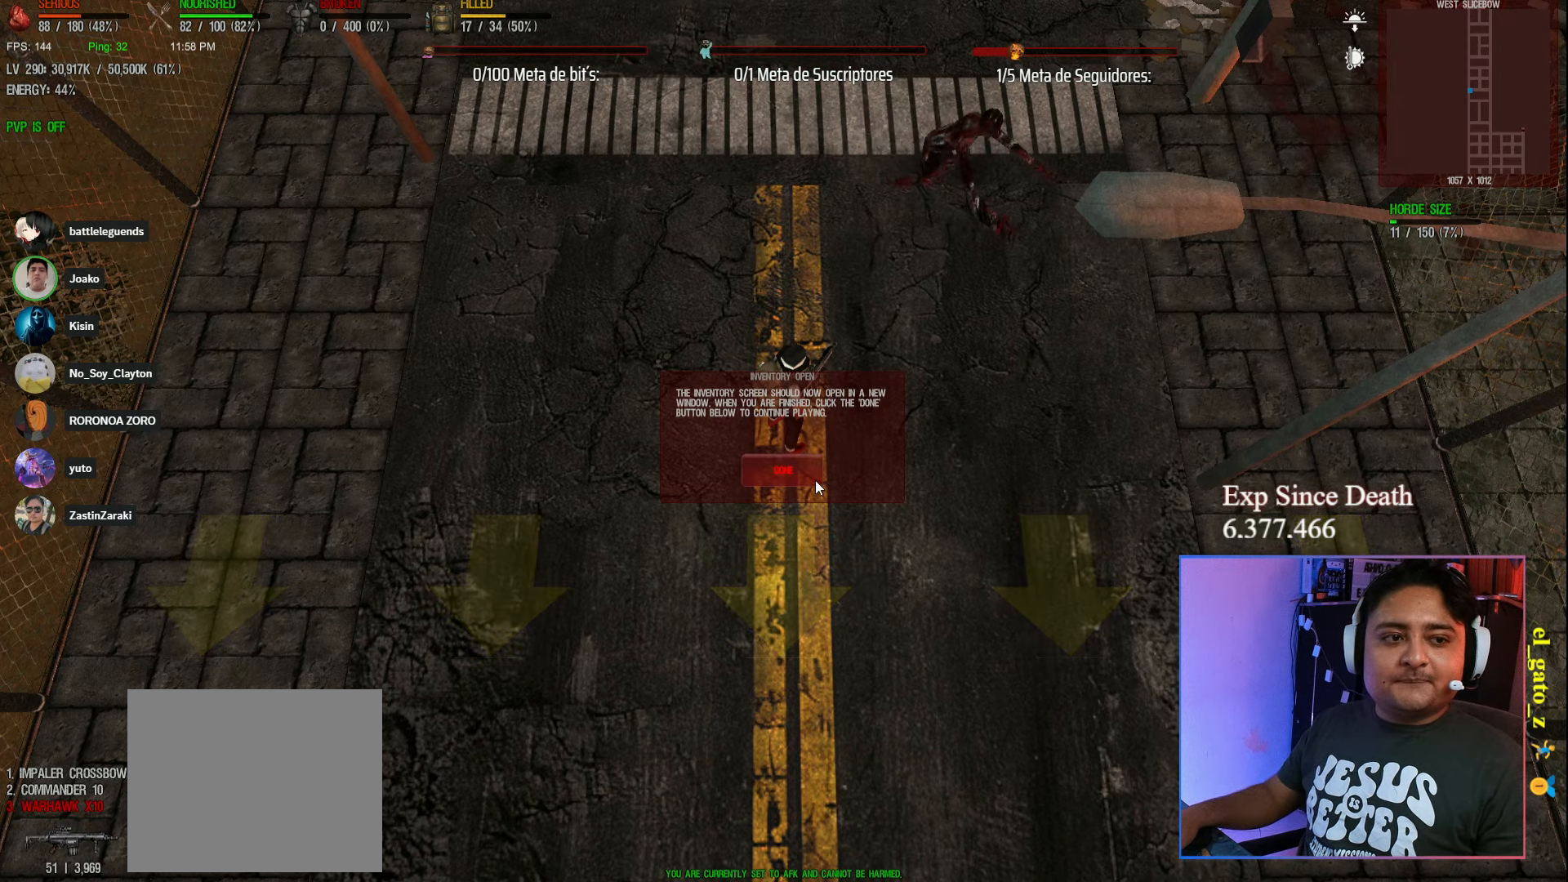
Gameplay with keyboard; each line is a JSON object with the keys held at the frame after it. "events" lists presses ("down") and releases ("up") of "a", "ctrl", "d", "e", "q", "s", "shift", "space" and "w" between this image and that frame as [ms after this image, input, new state], when the widget could be followed in between. No other keys are recorded. Mouse input is not recorded.
{"keys": ["s", "shift"], "events": [[300, "s", "down"], [483, "shift", "down"]]}
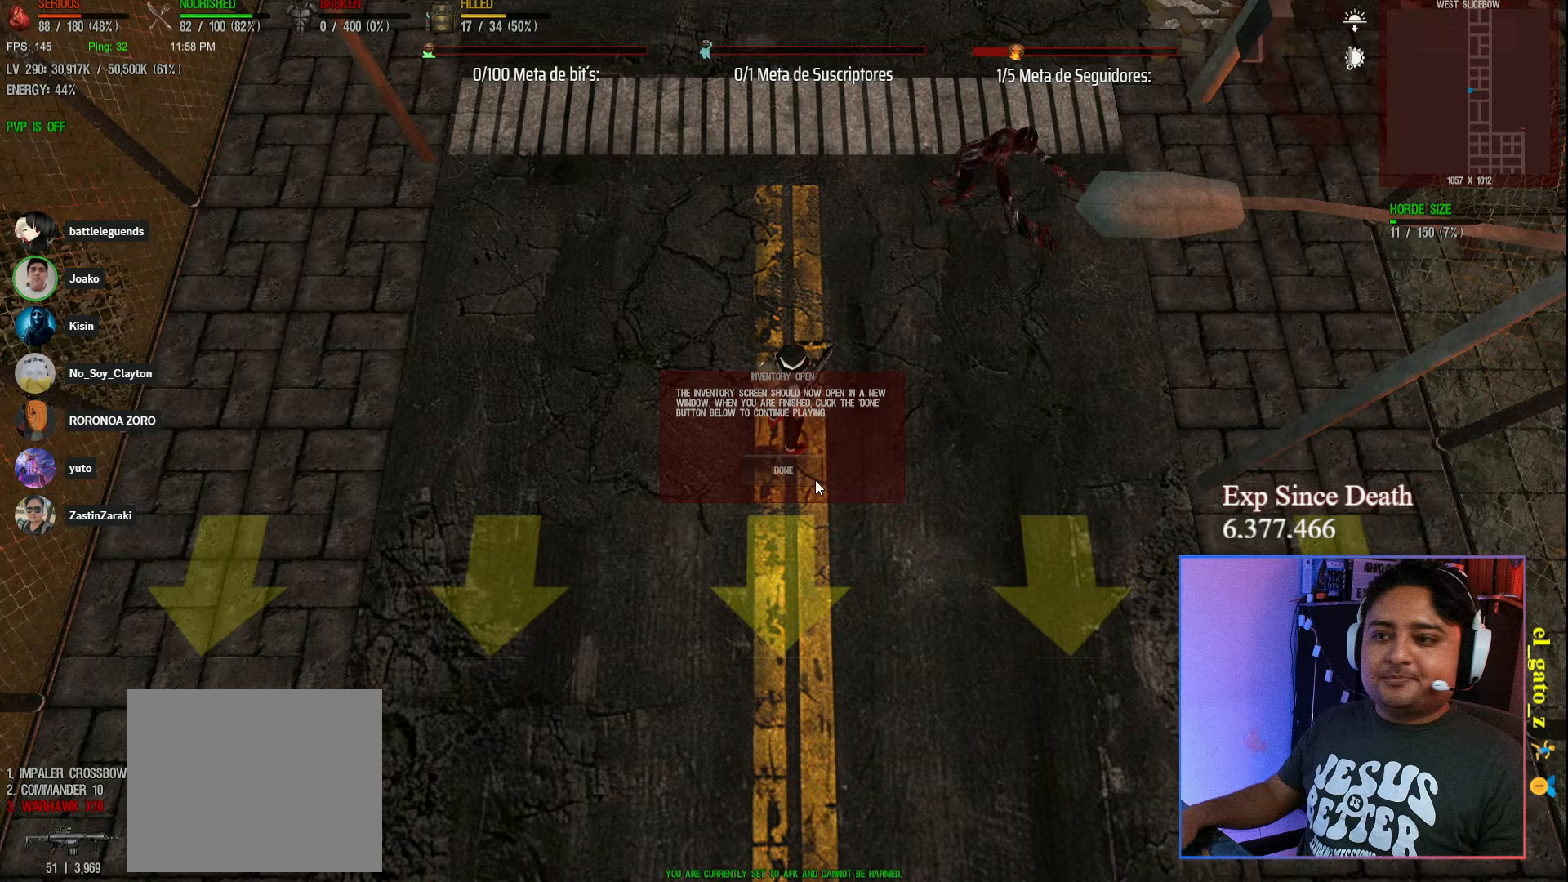
{"keys": [], "events": [[467, "shift", "up"], [500, "s", "up"]]}
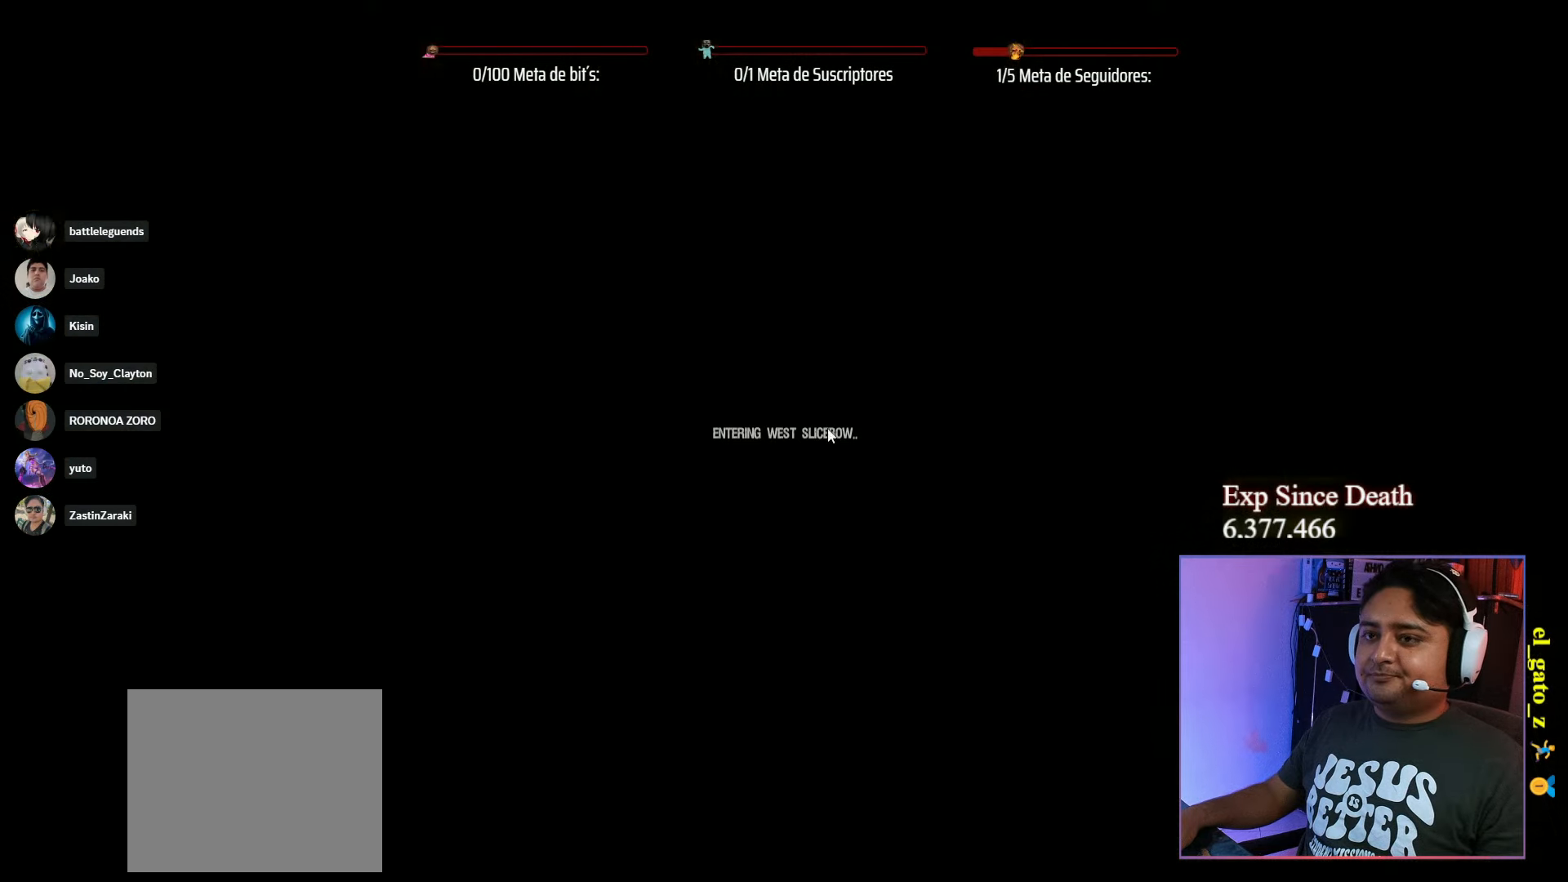
{"keys": ["s"], "events": [[400, "s", "down"]]}
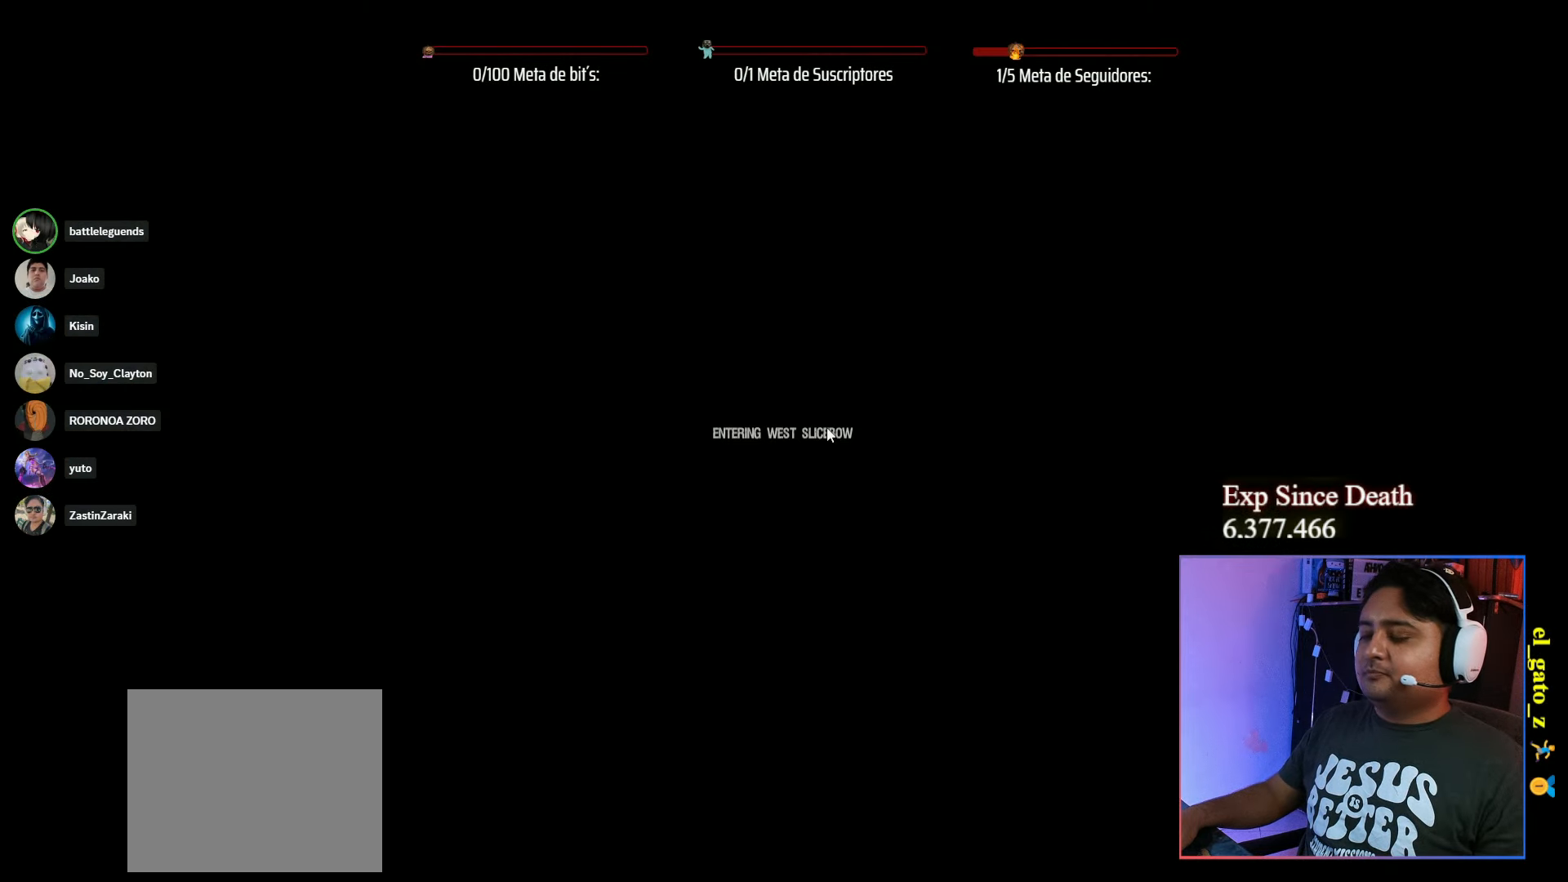
{"keys": ["s"], "events": []}
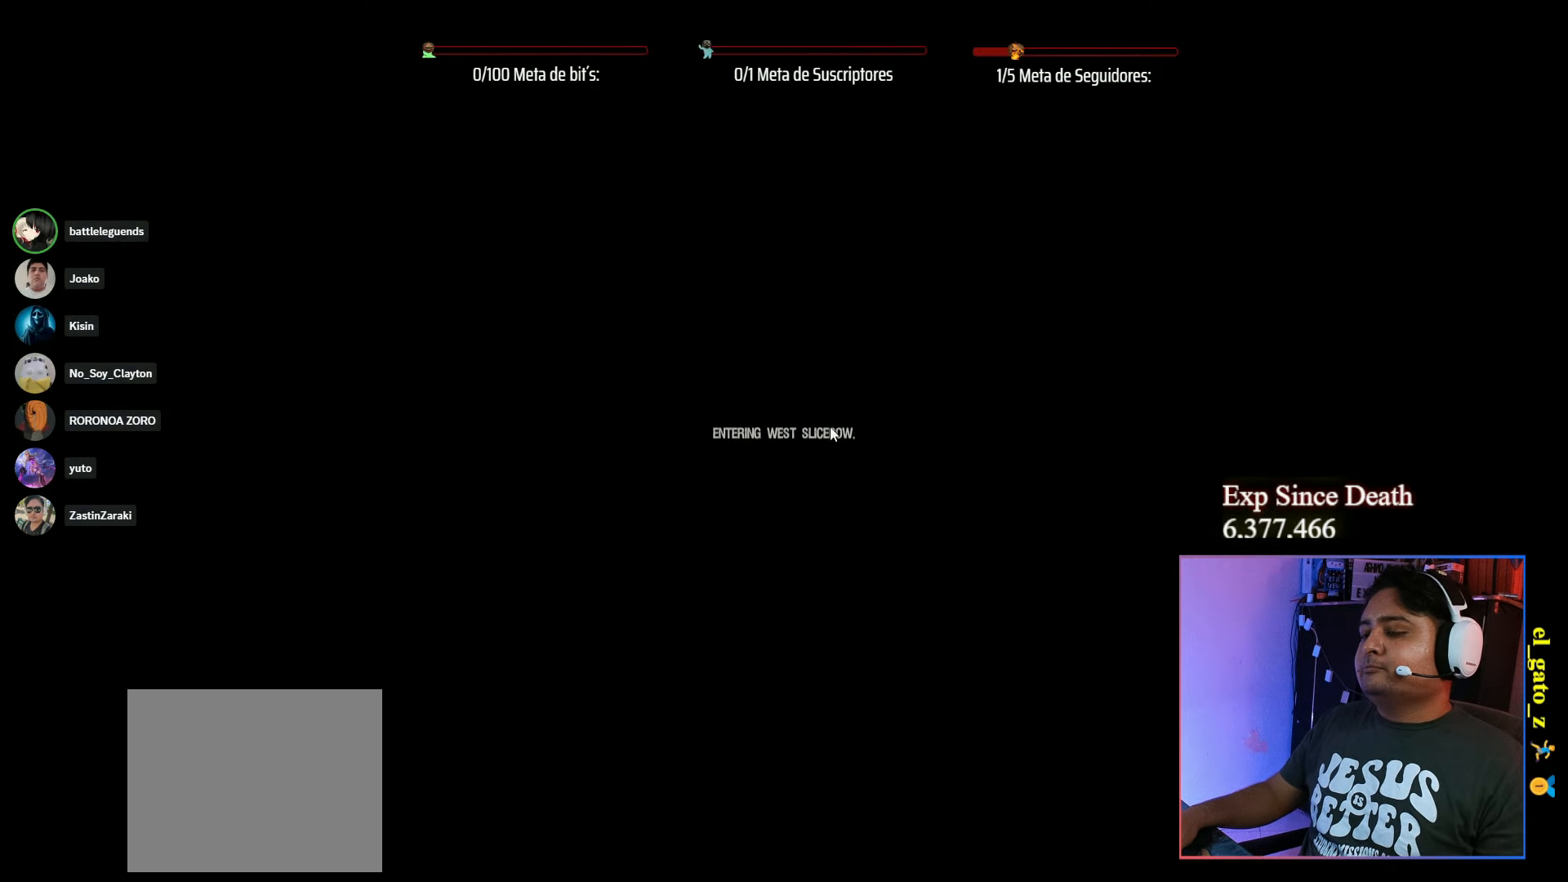
{"keys": ["s"], "events": []}
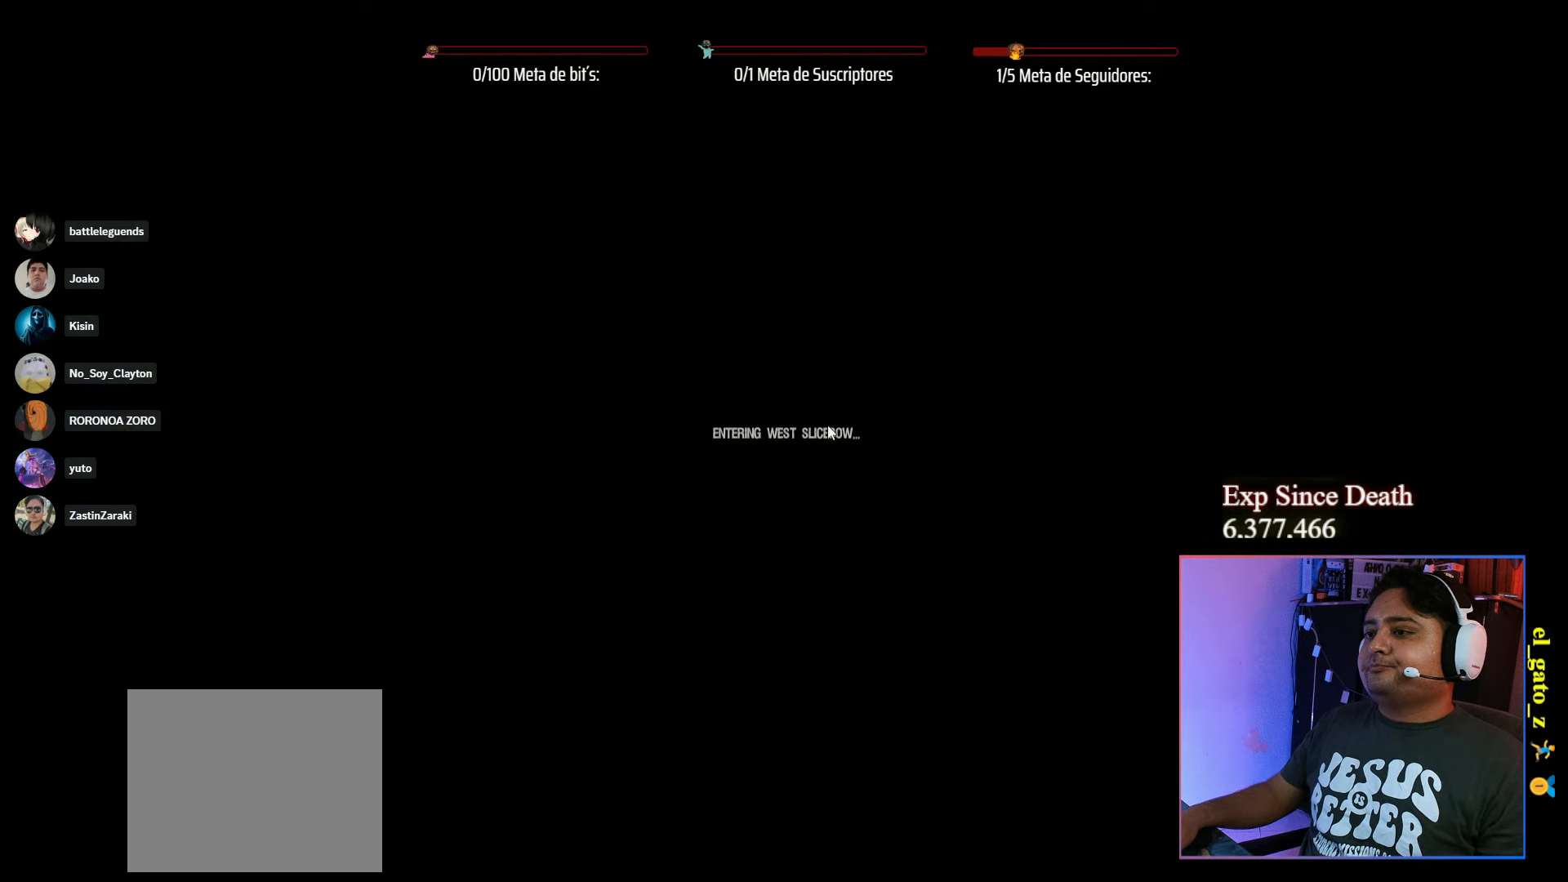
{"keys": ["s"], "events": []}
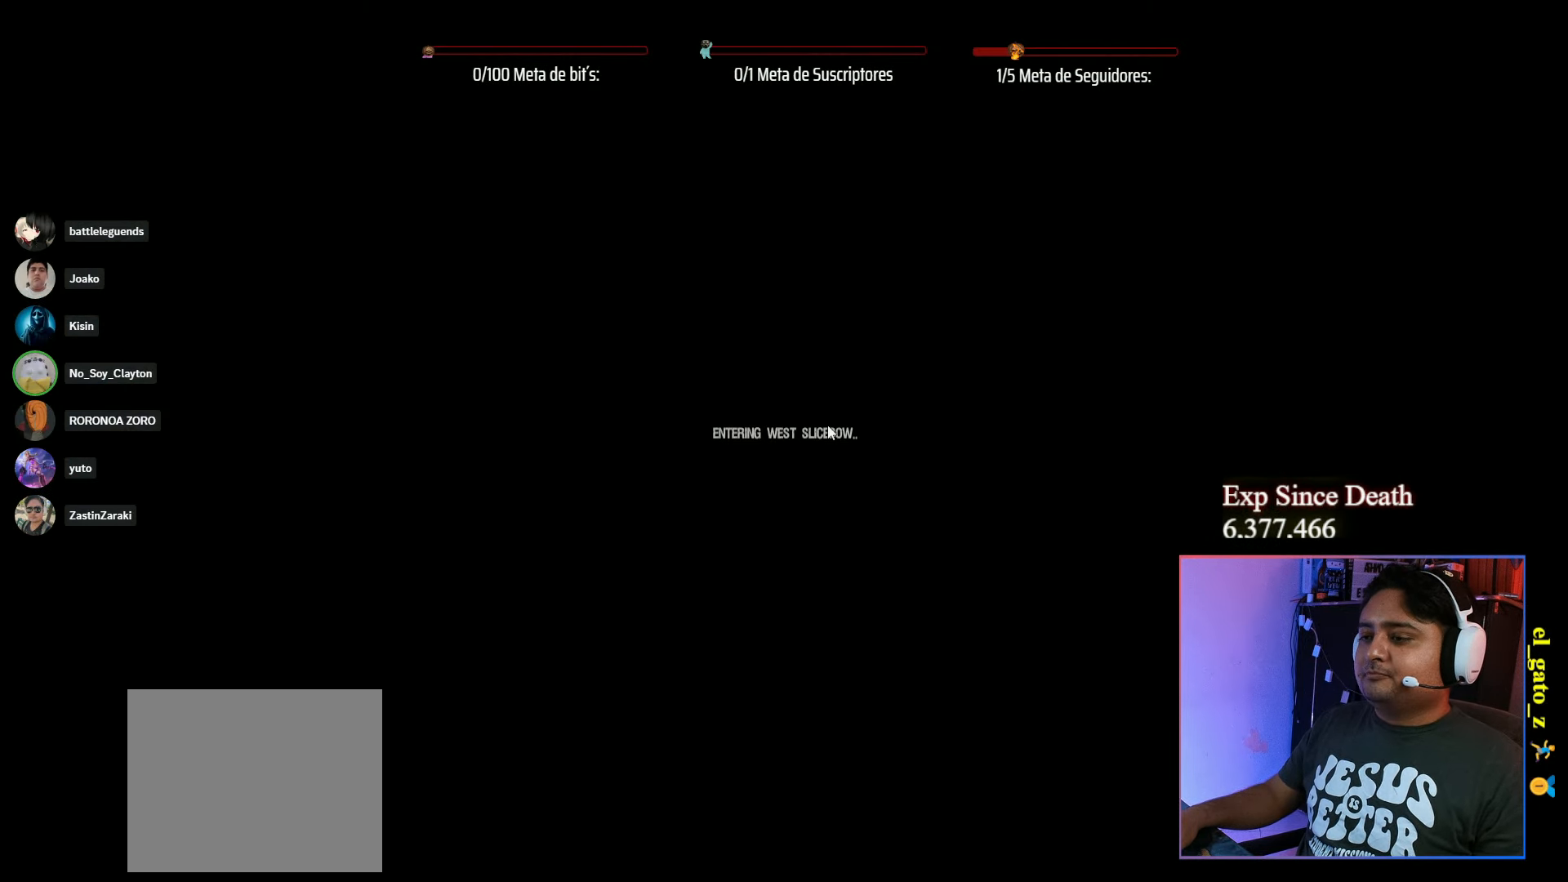
{"keys": ["s"], "events": []}
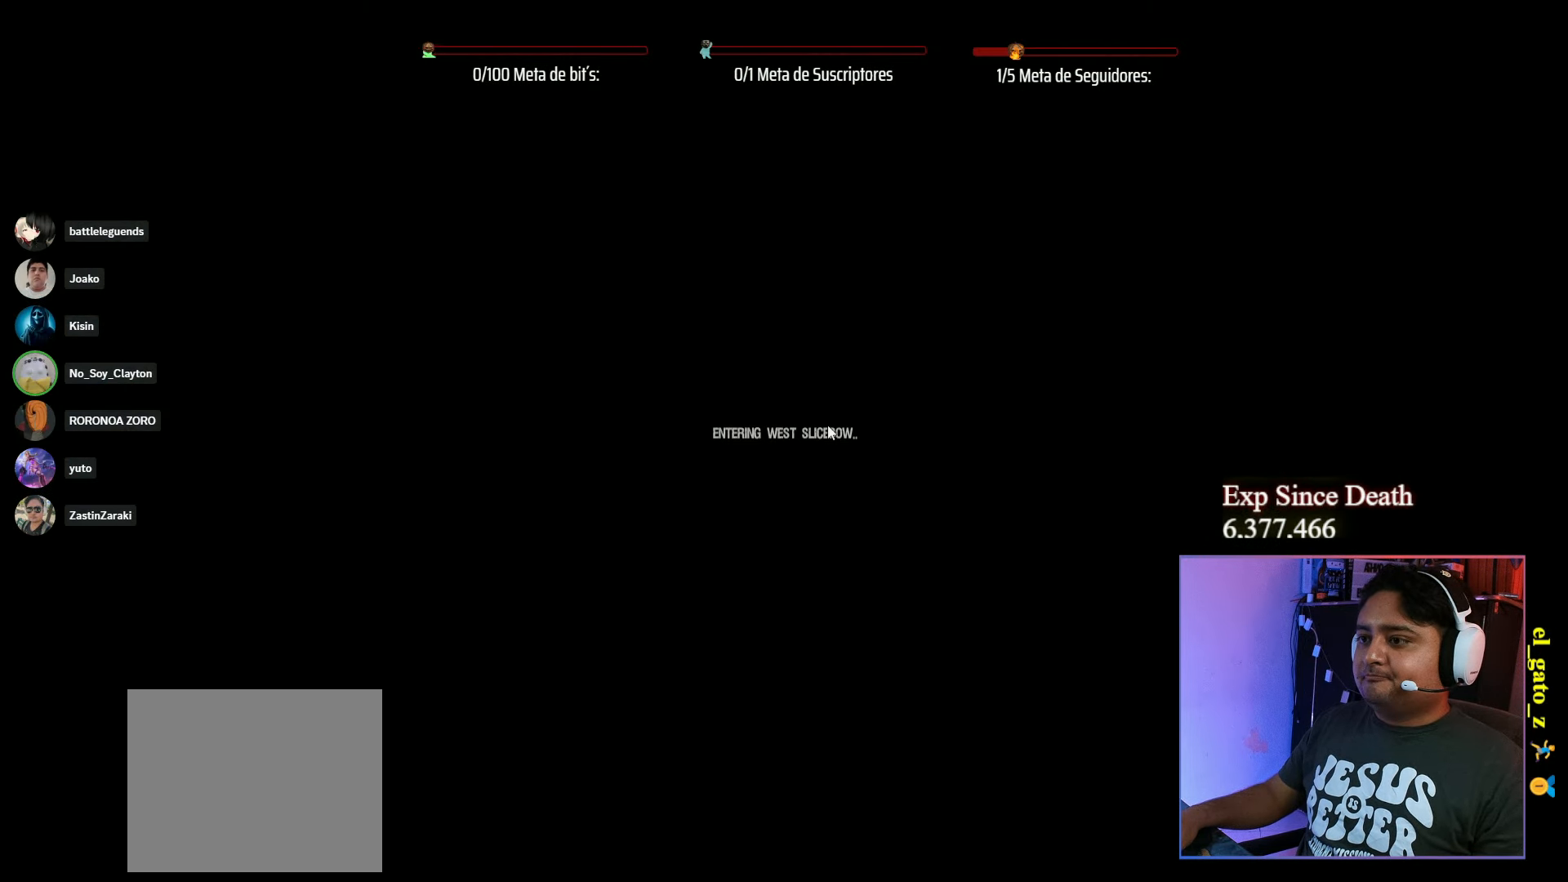
{"keys": ["s"], "events": []}
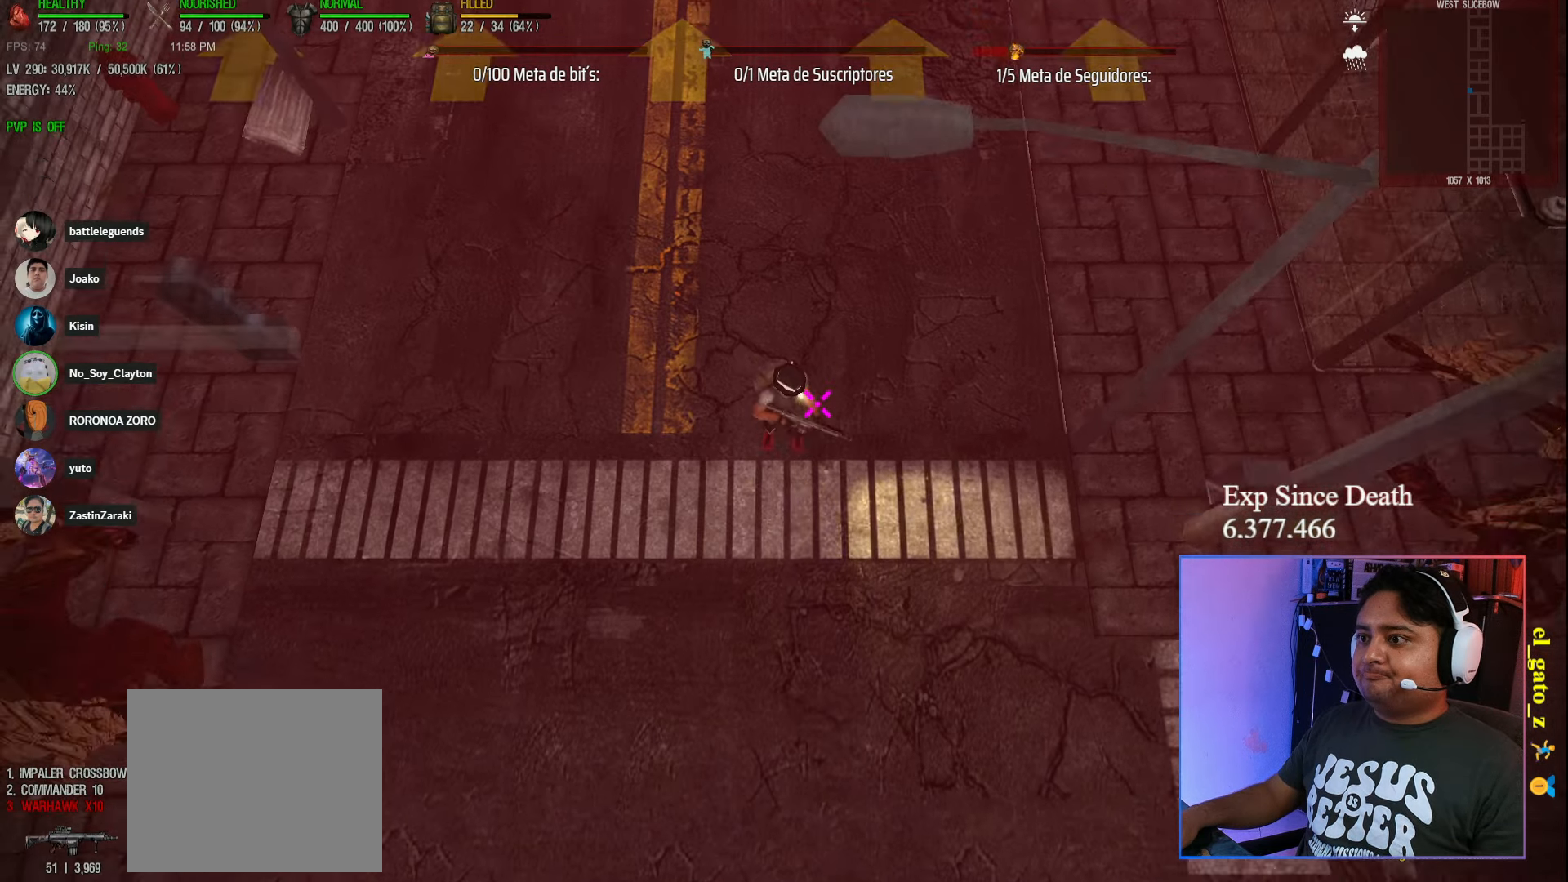
{"keys": ["a", "s"], "events": [[367, "a", "down"]]}
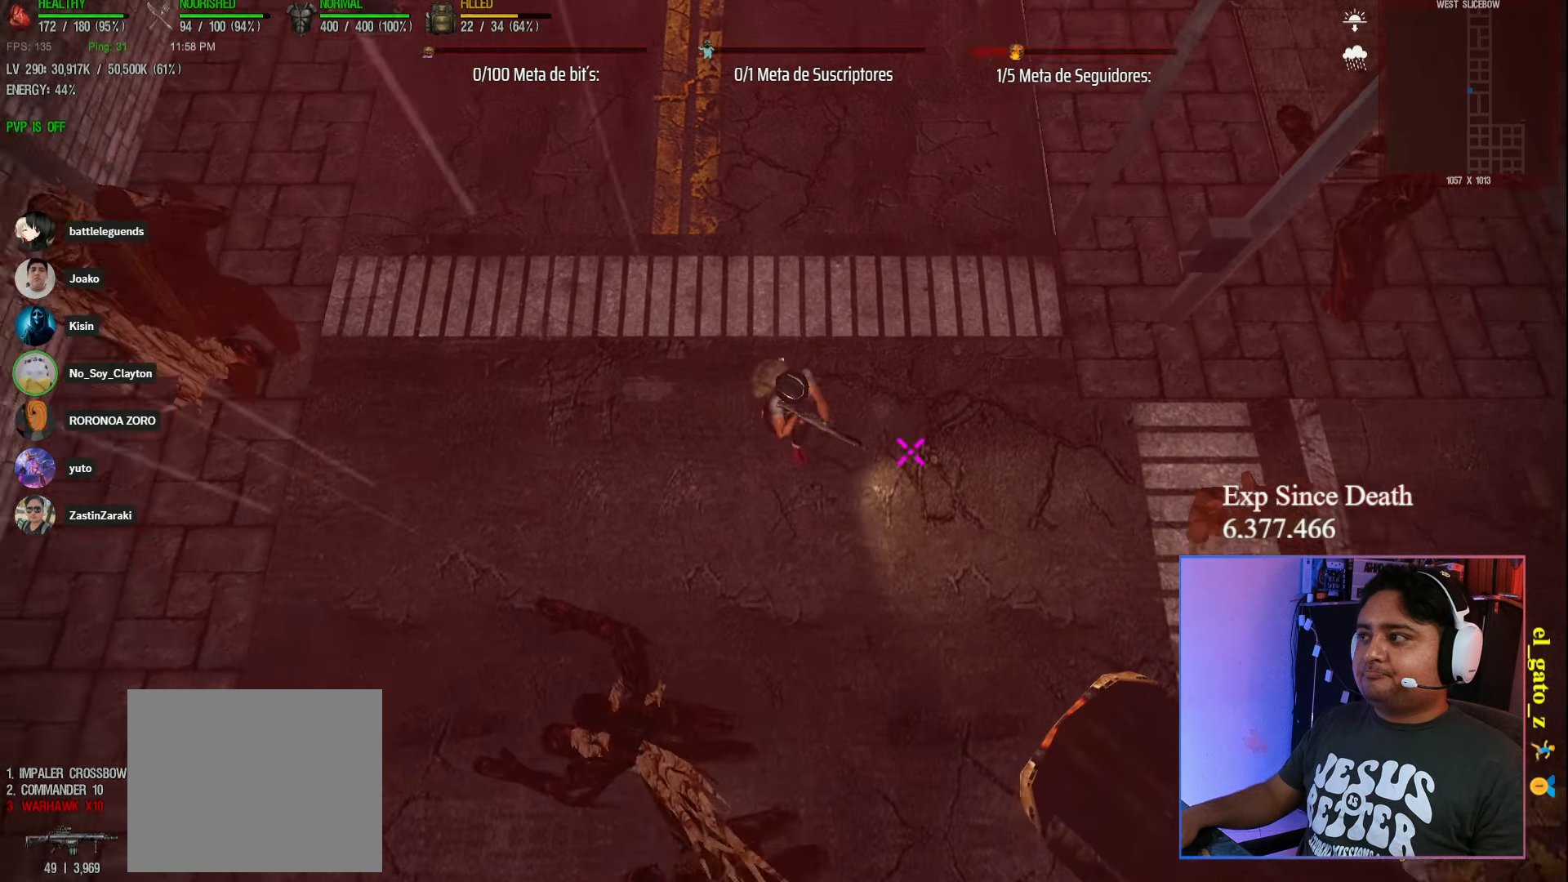
{"keys": ["d", "s", "shift"], "events": [[333, "shift", "down"], [400, "a", "up"], [450, "d", "down"]]}
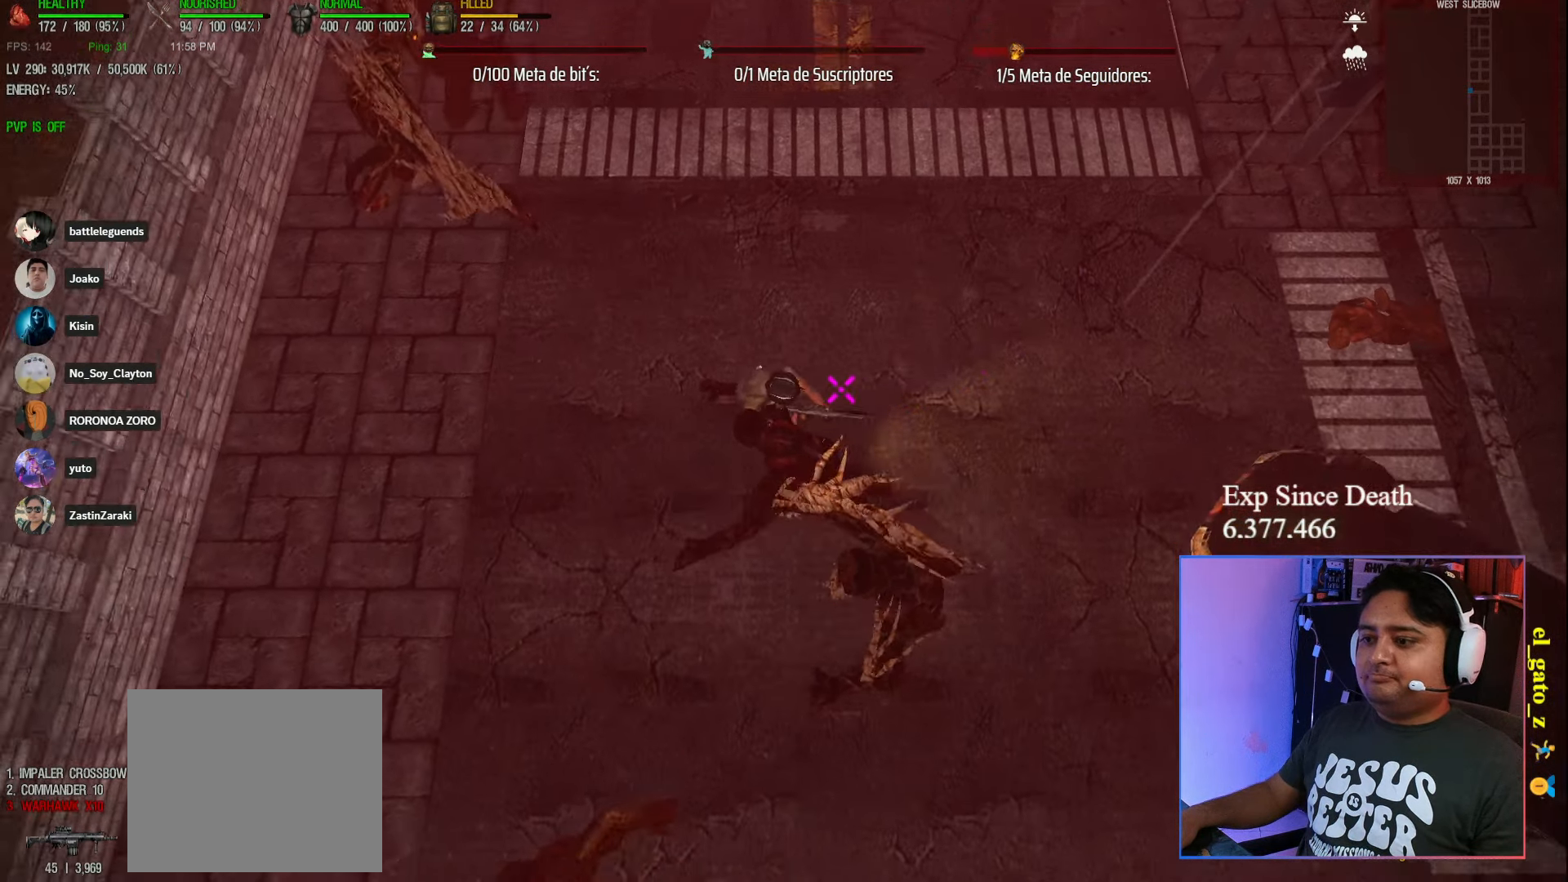
{"keys": ["s", "shift"], "events": [[350, "d", "up"]]}
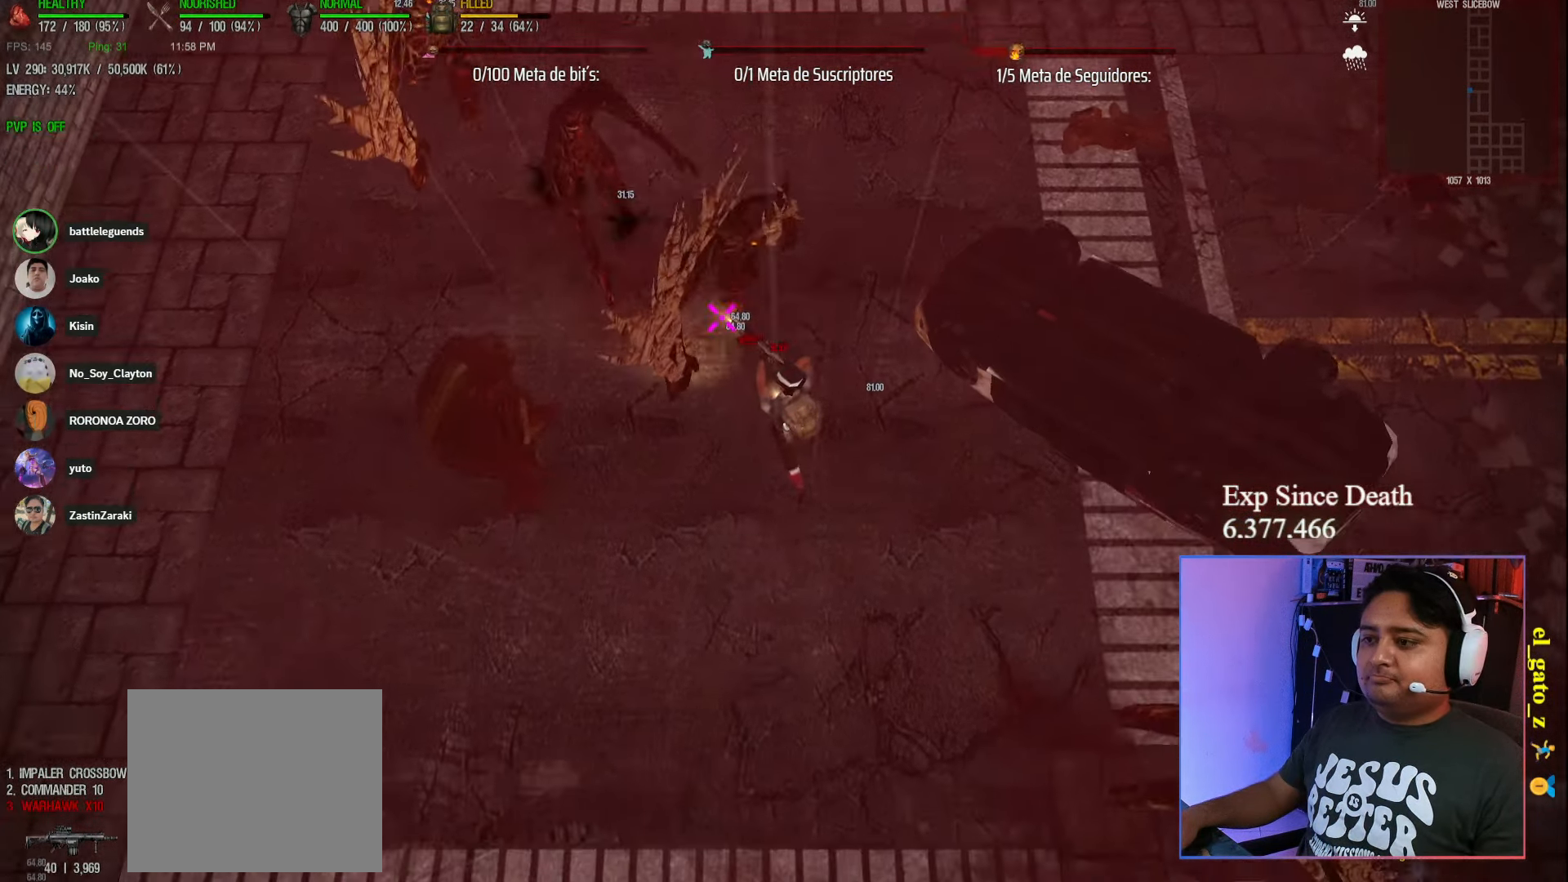
{"keys": ["a", "shift"], "events": [[83, "a", "down"], [483, "s", "up"]]}
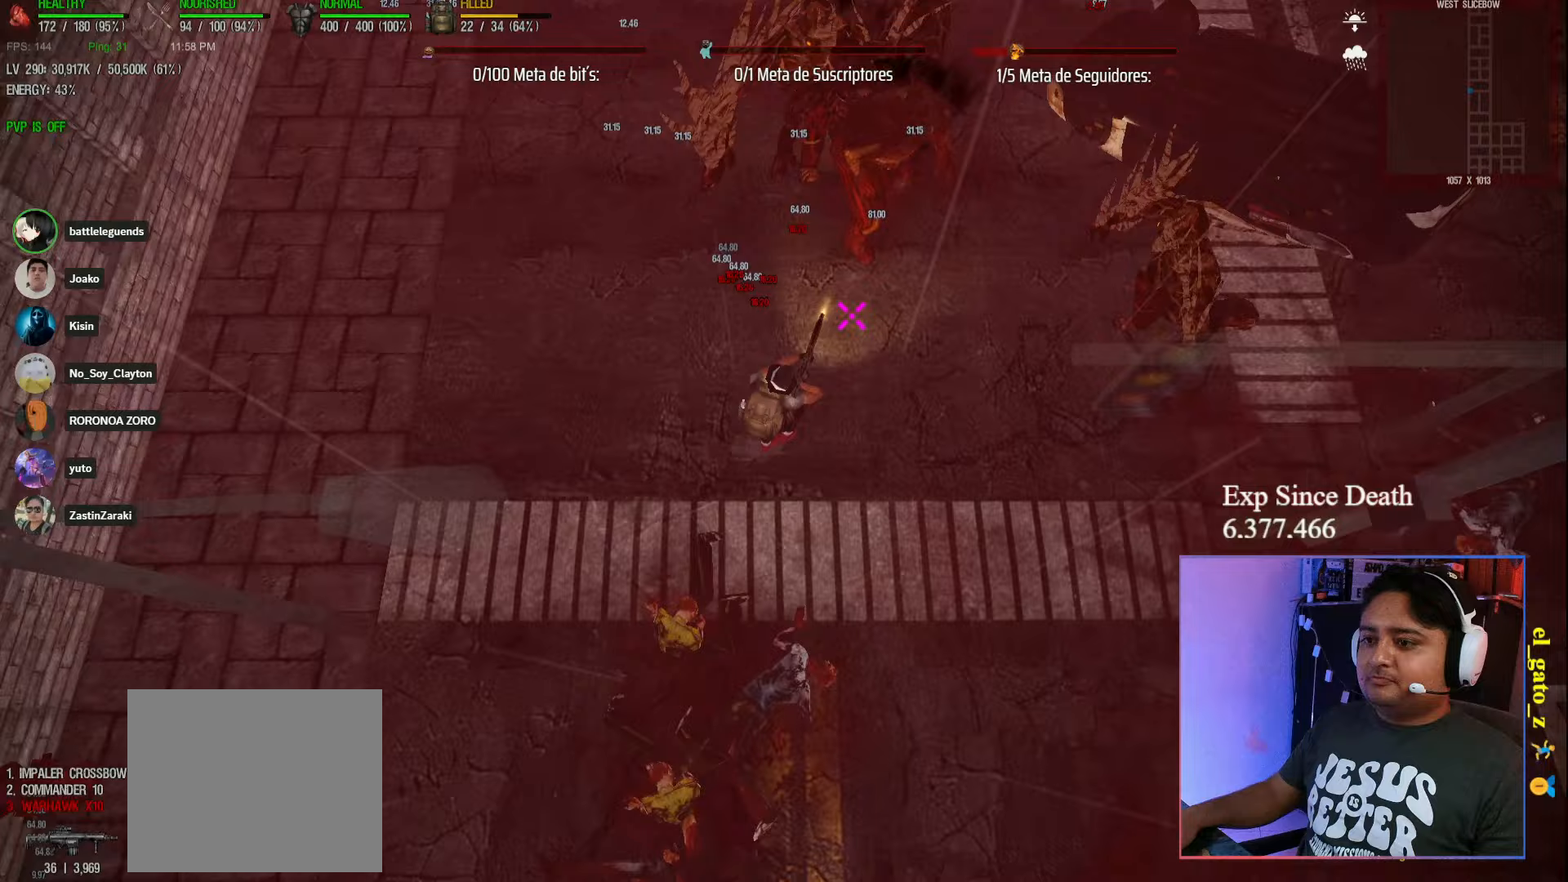
{"keys": ["s", "shift"], "events": [[150, "s", "down"], [283, "a", "up"]]}
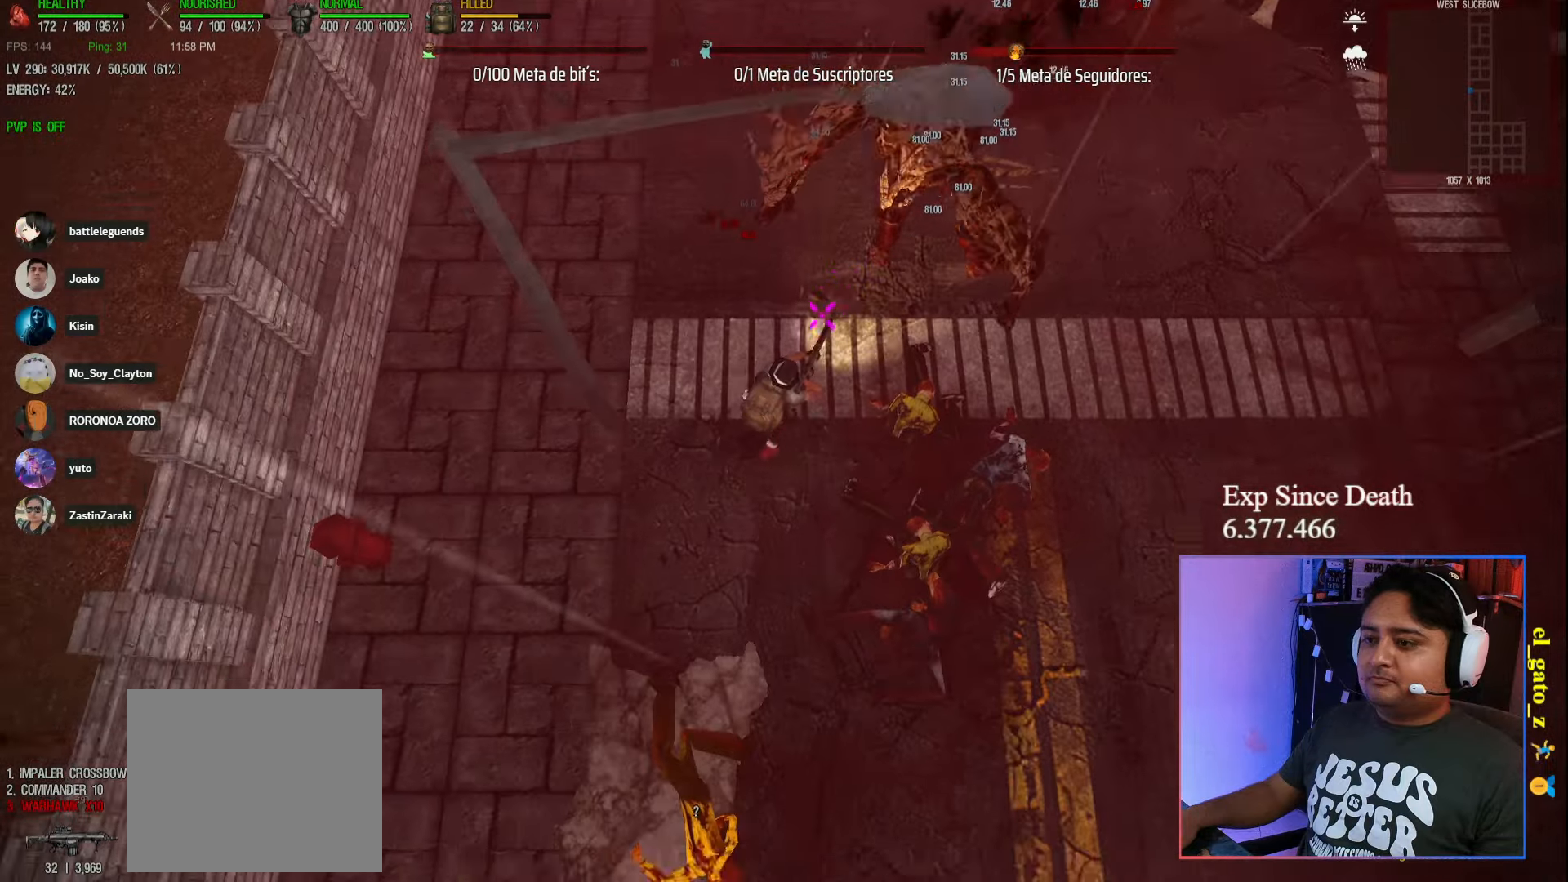
{"keys": ["s", "shift"], "events": []}
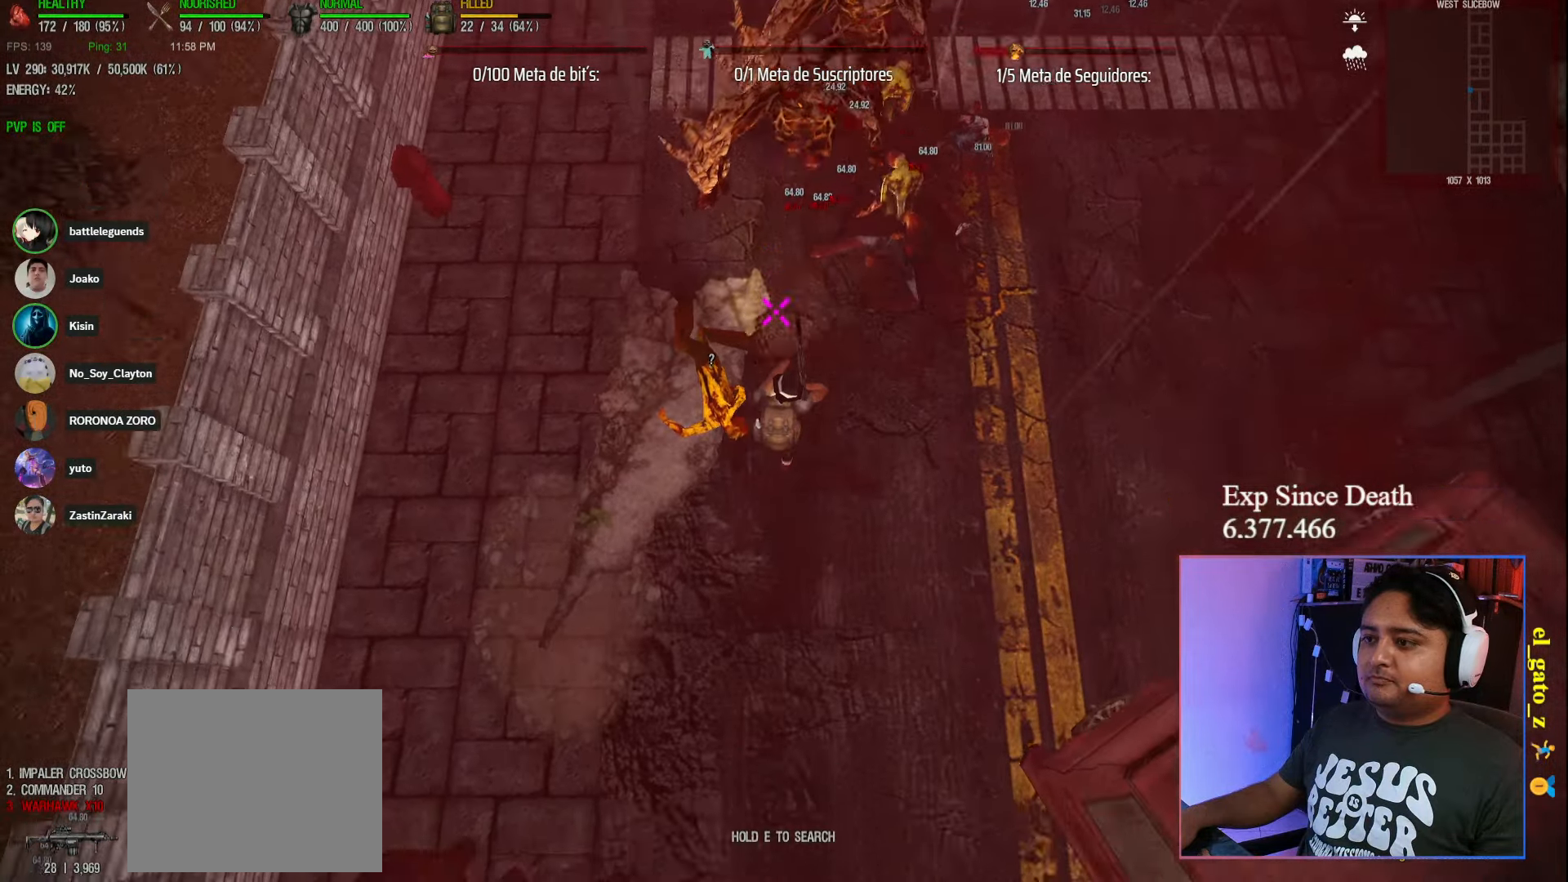
{"keys": ["s"], "events": [[150, "shift", "up"]]}
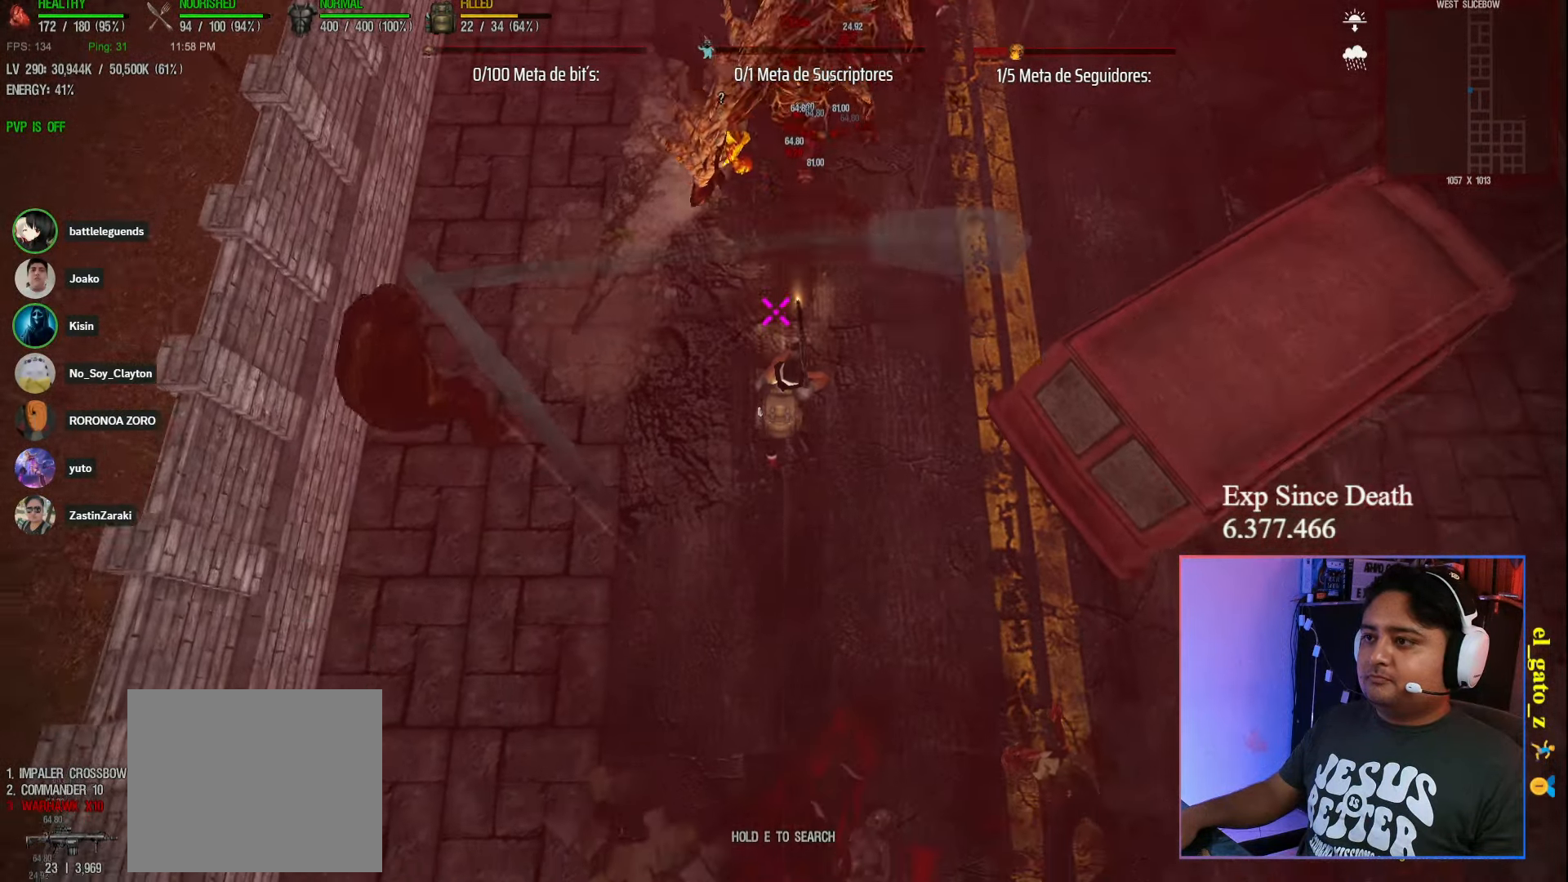
{"keys": ["s"], "events": []}
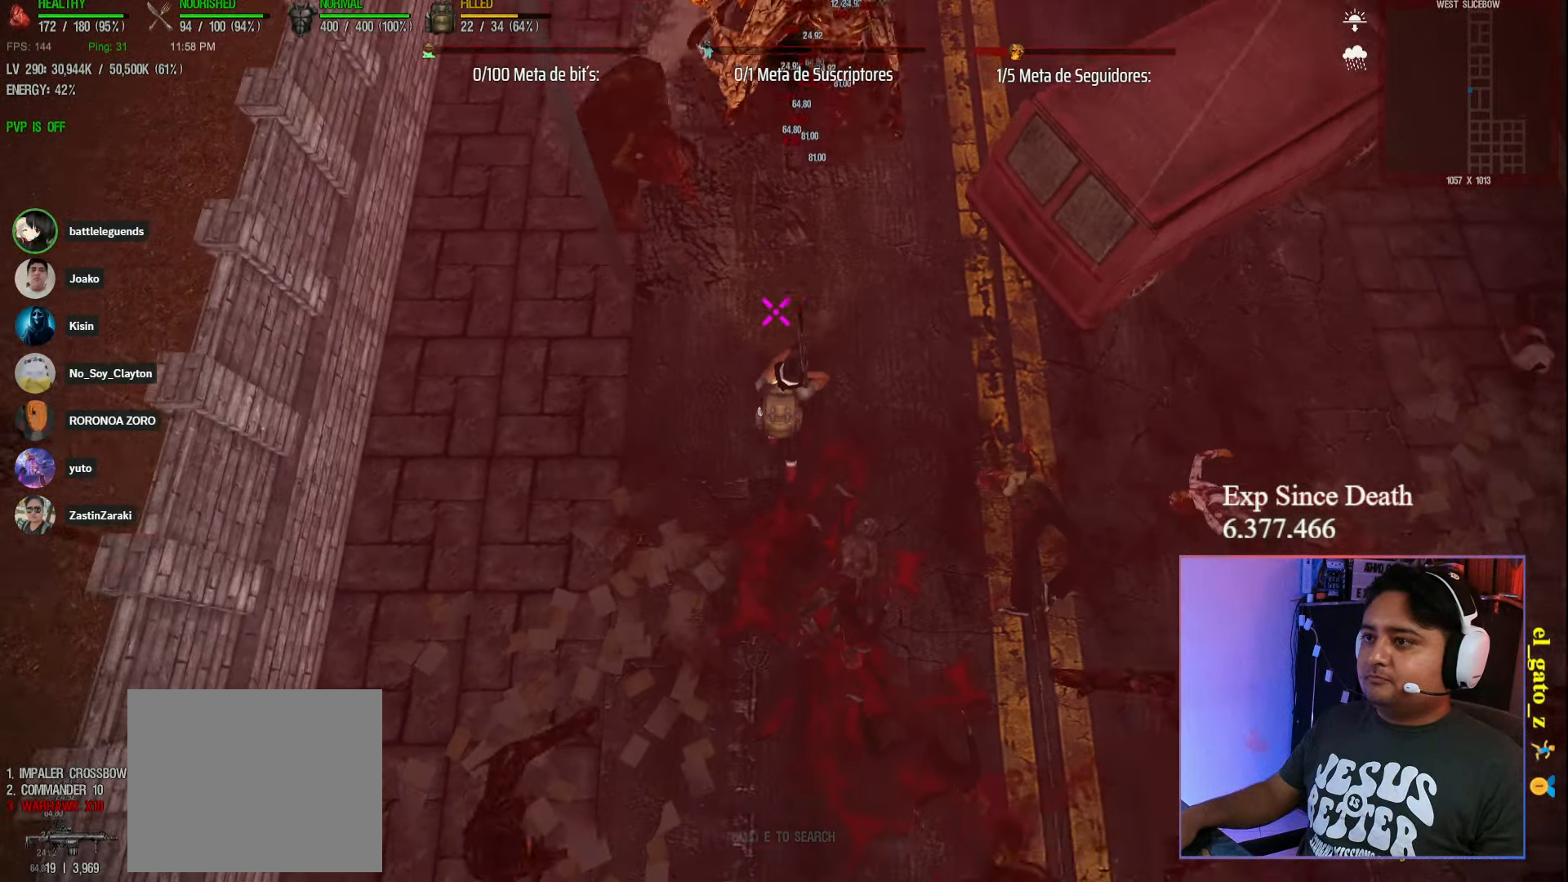
{"keys": ["s"], "events": []}
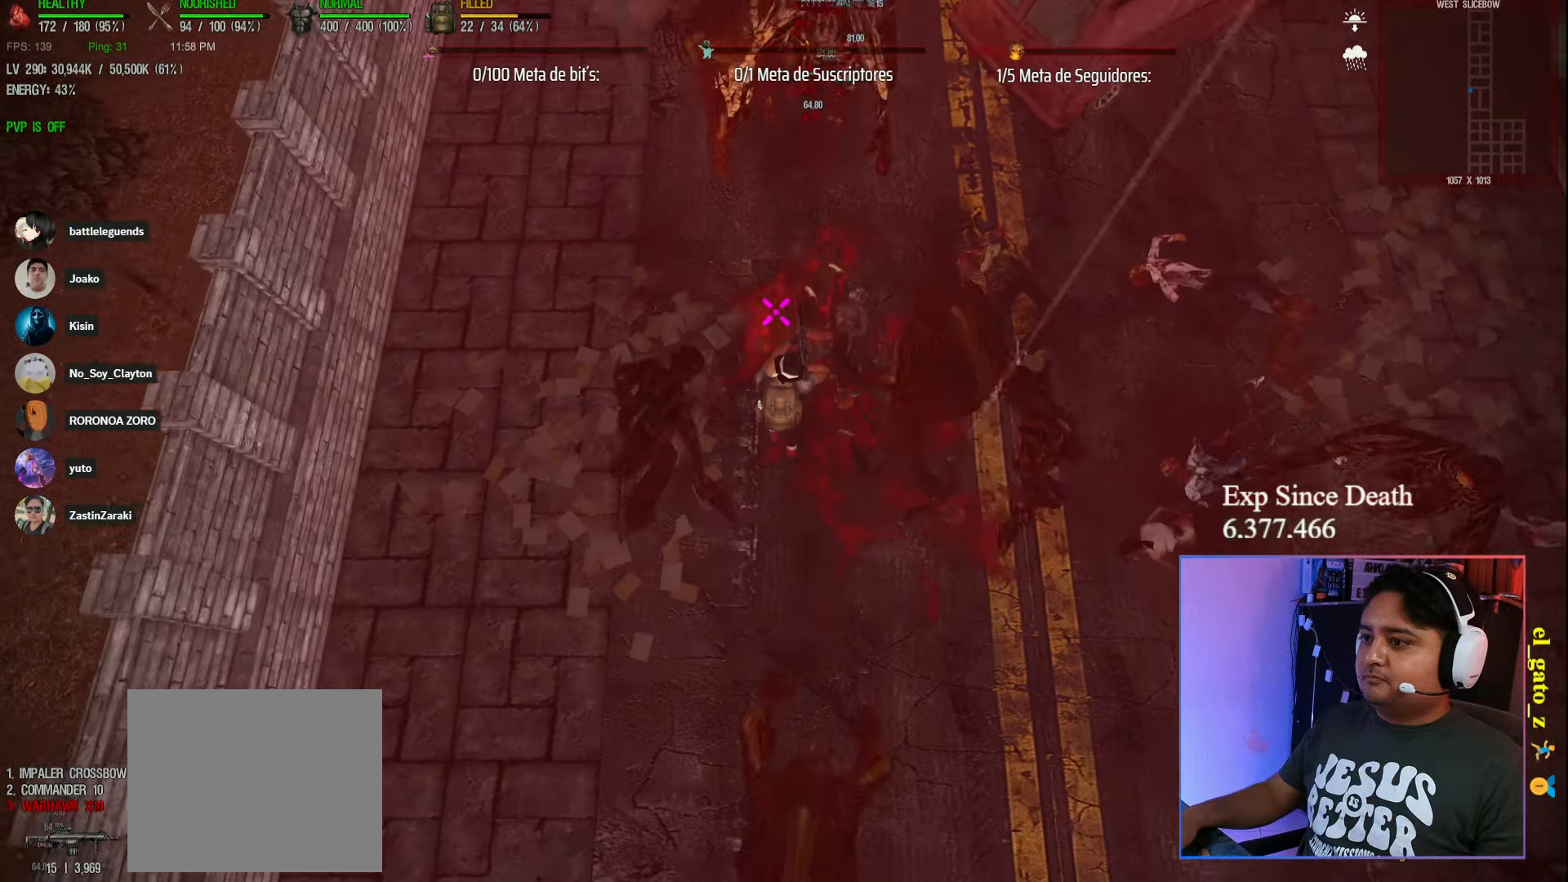
{"keys": ["a", "s", "shift"], "events": [[300, "shift", "down"], [367, "a", "down"]]}
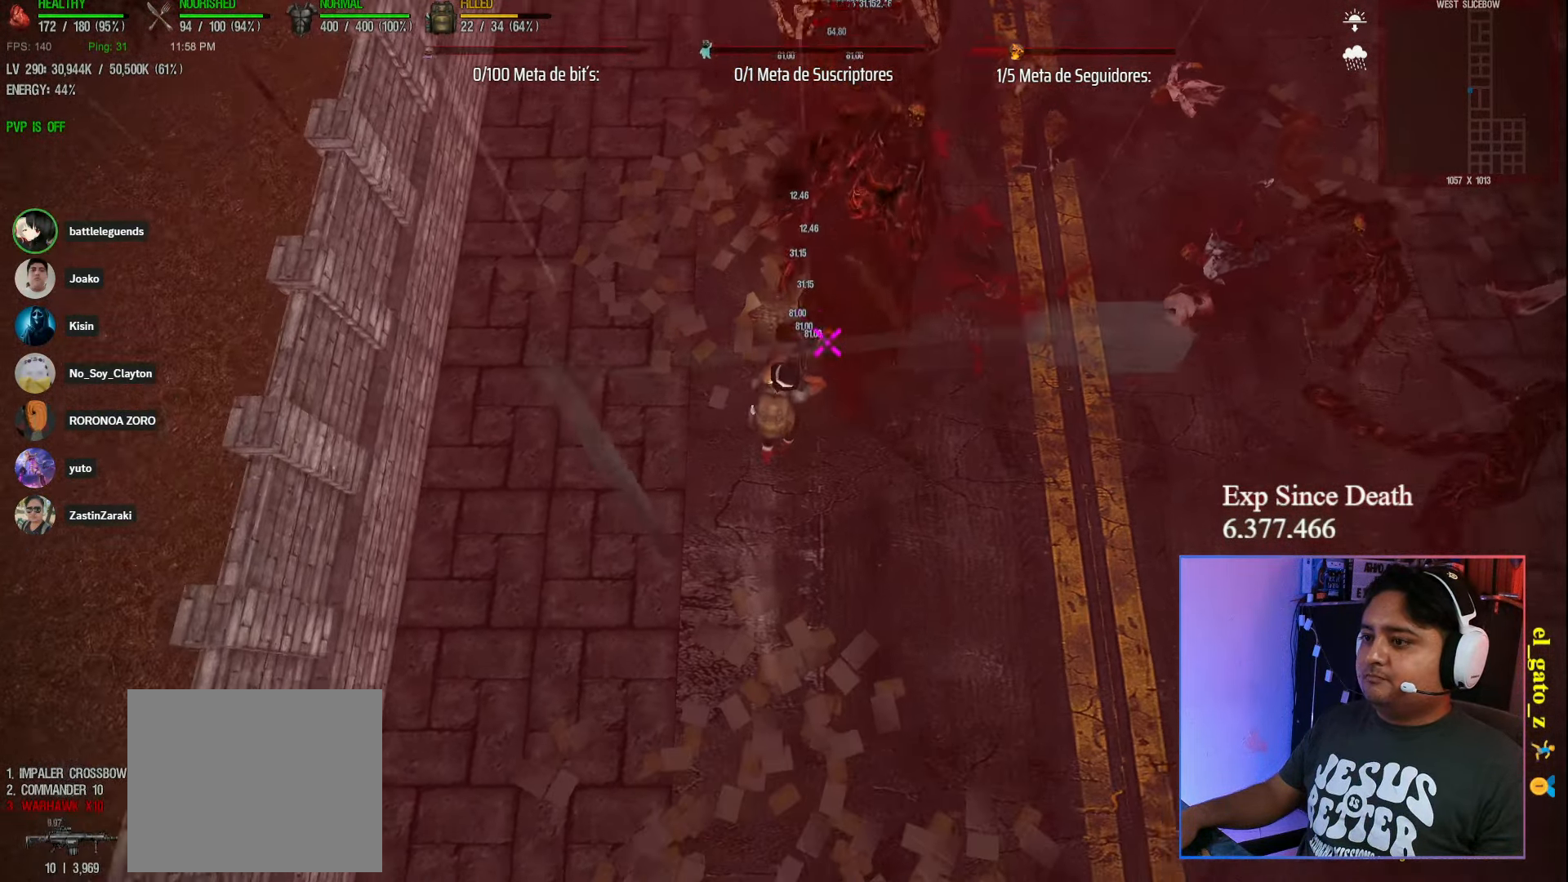
{"keys": ["d", "s", "shift"], "events": [[233, "a", "up"], [267, "d", "down"]]}
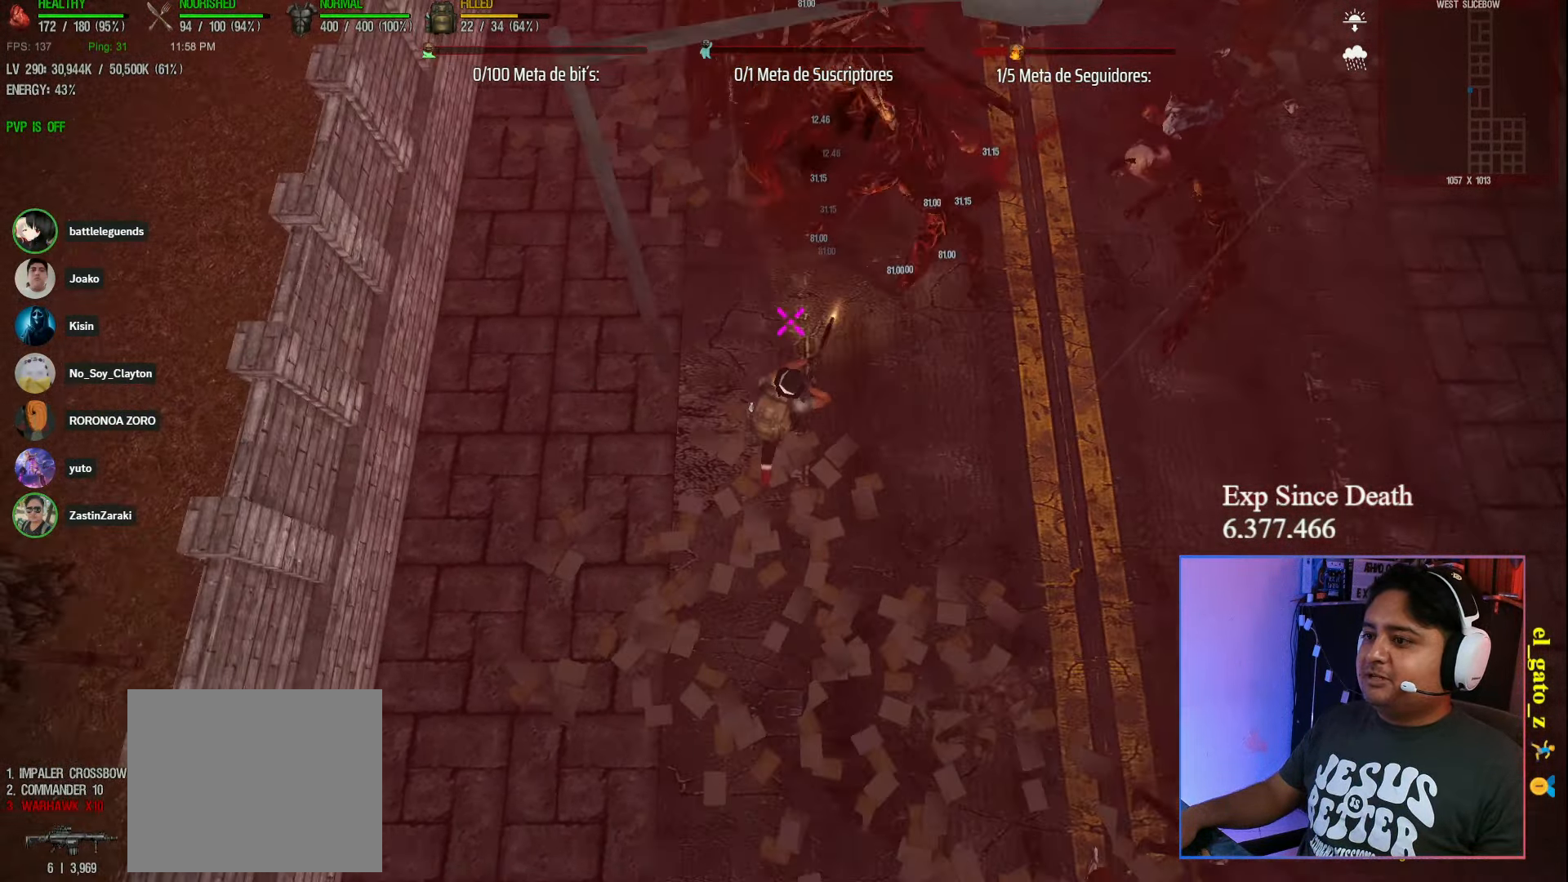
{"keys": ["s", "shift"], "events": [[50, "d", "up"]]}
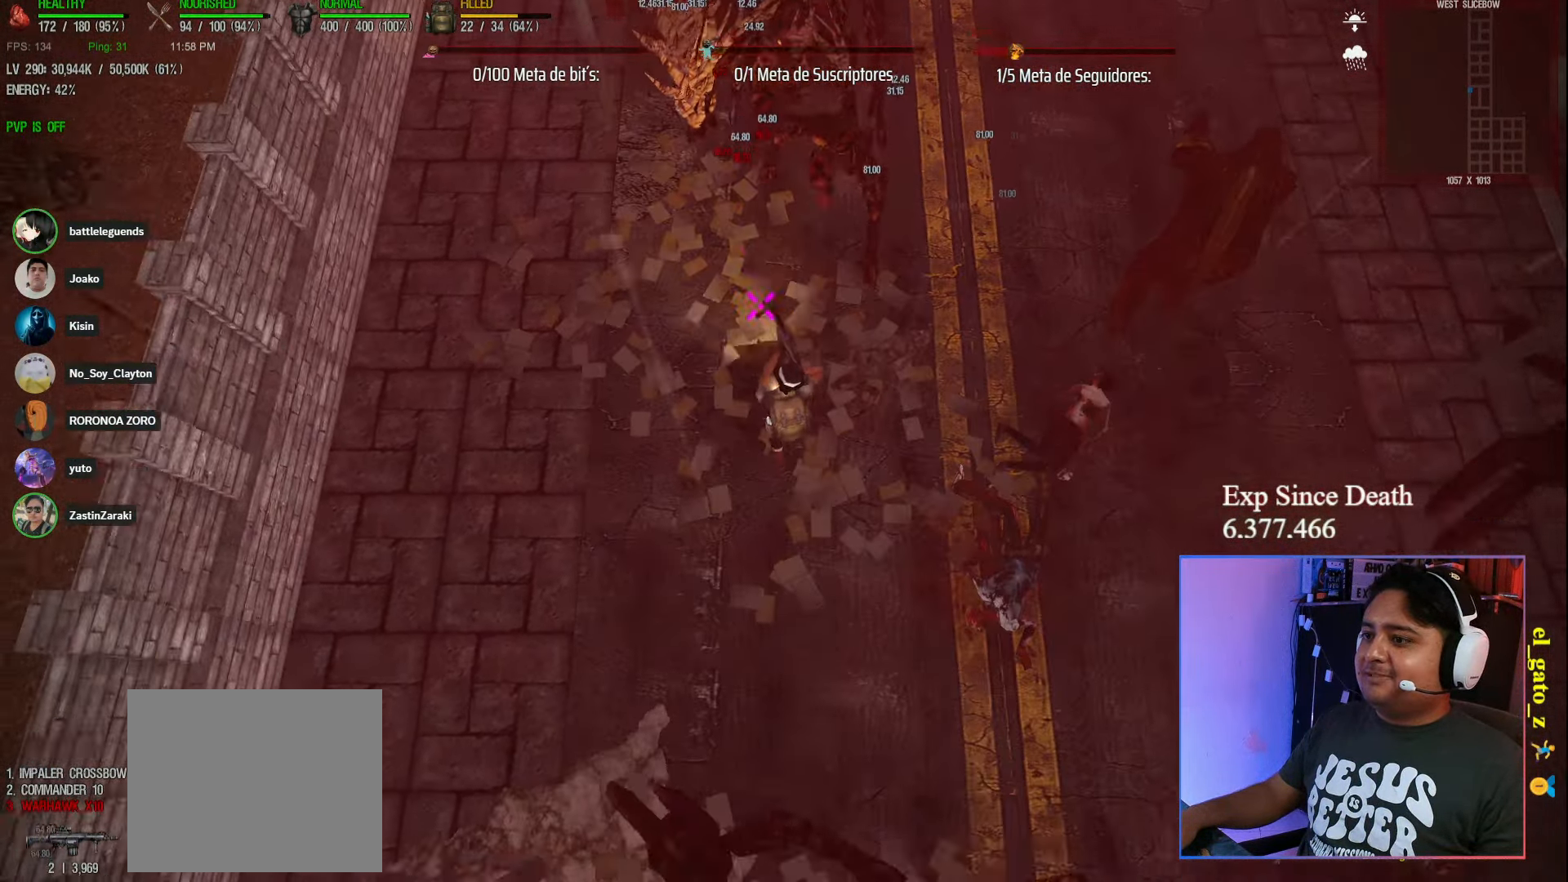
{"keys": ["s", "shift"], "events": [[33, "shift", "up"], [383, "shift", "down"]]}
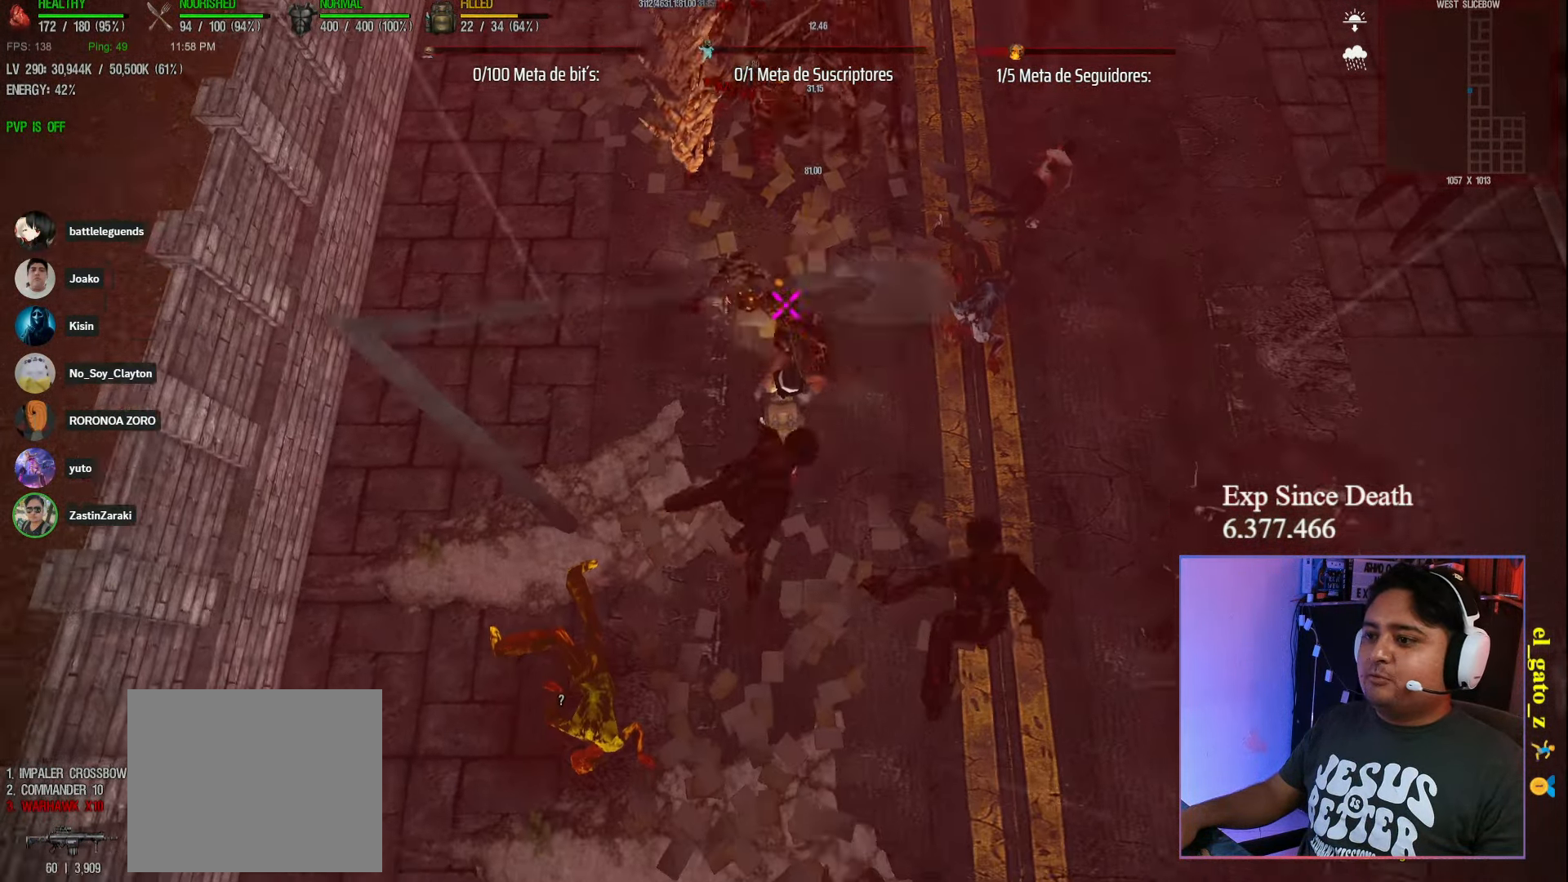
{"keys": ["s", "shift"], "events": []}
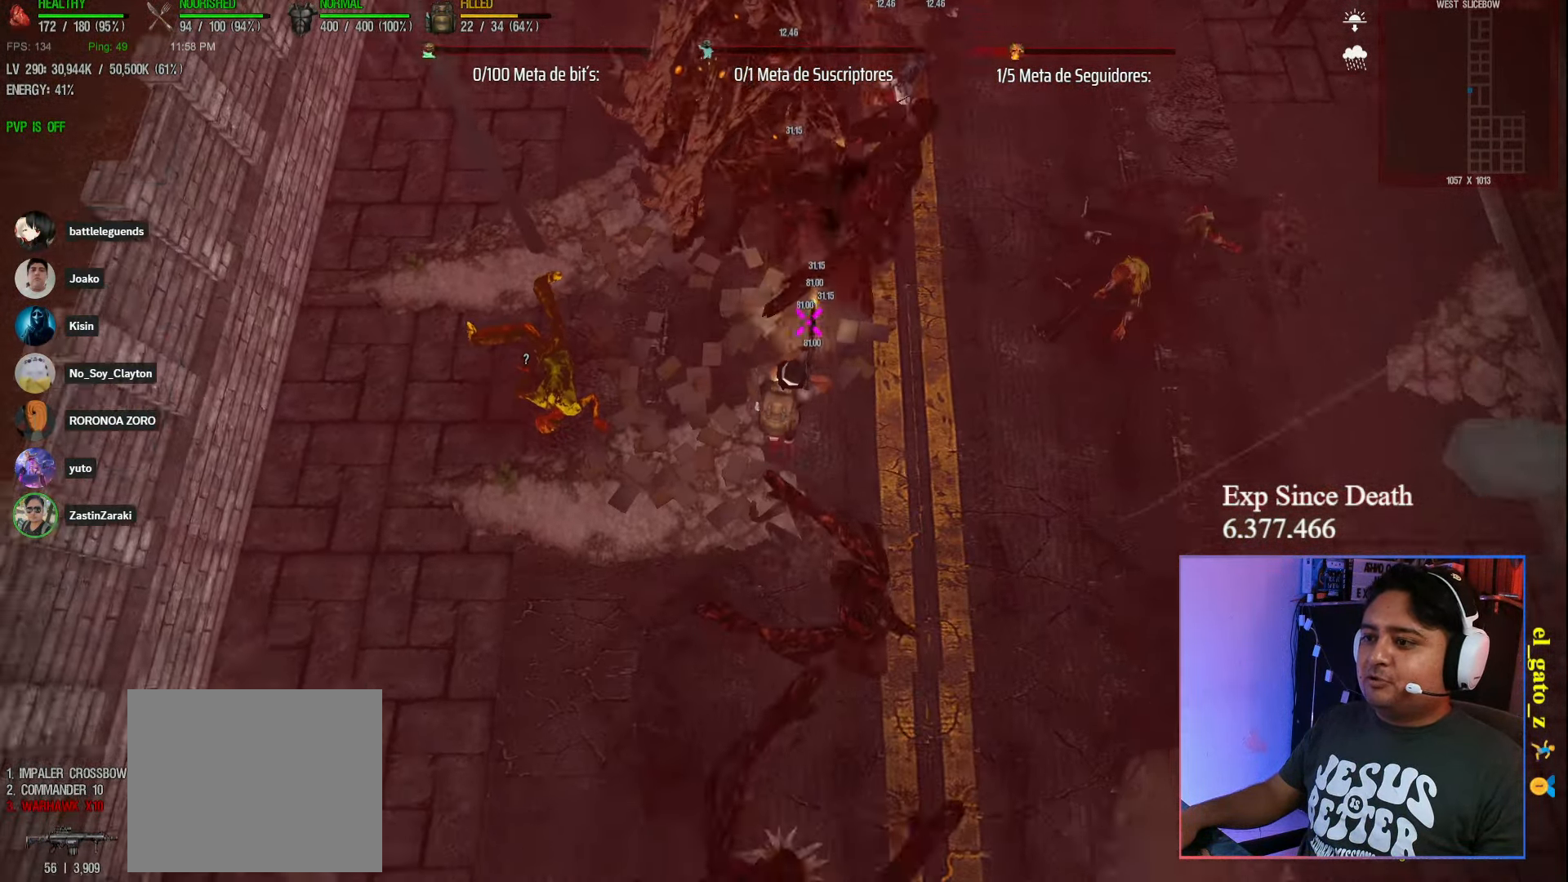
{"keys": ["a", "s", "shift"], "events": [[367, "a", "down"]]}
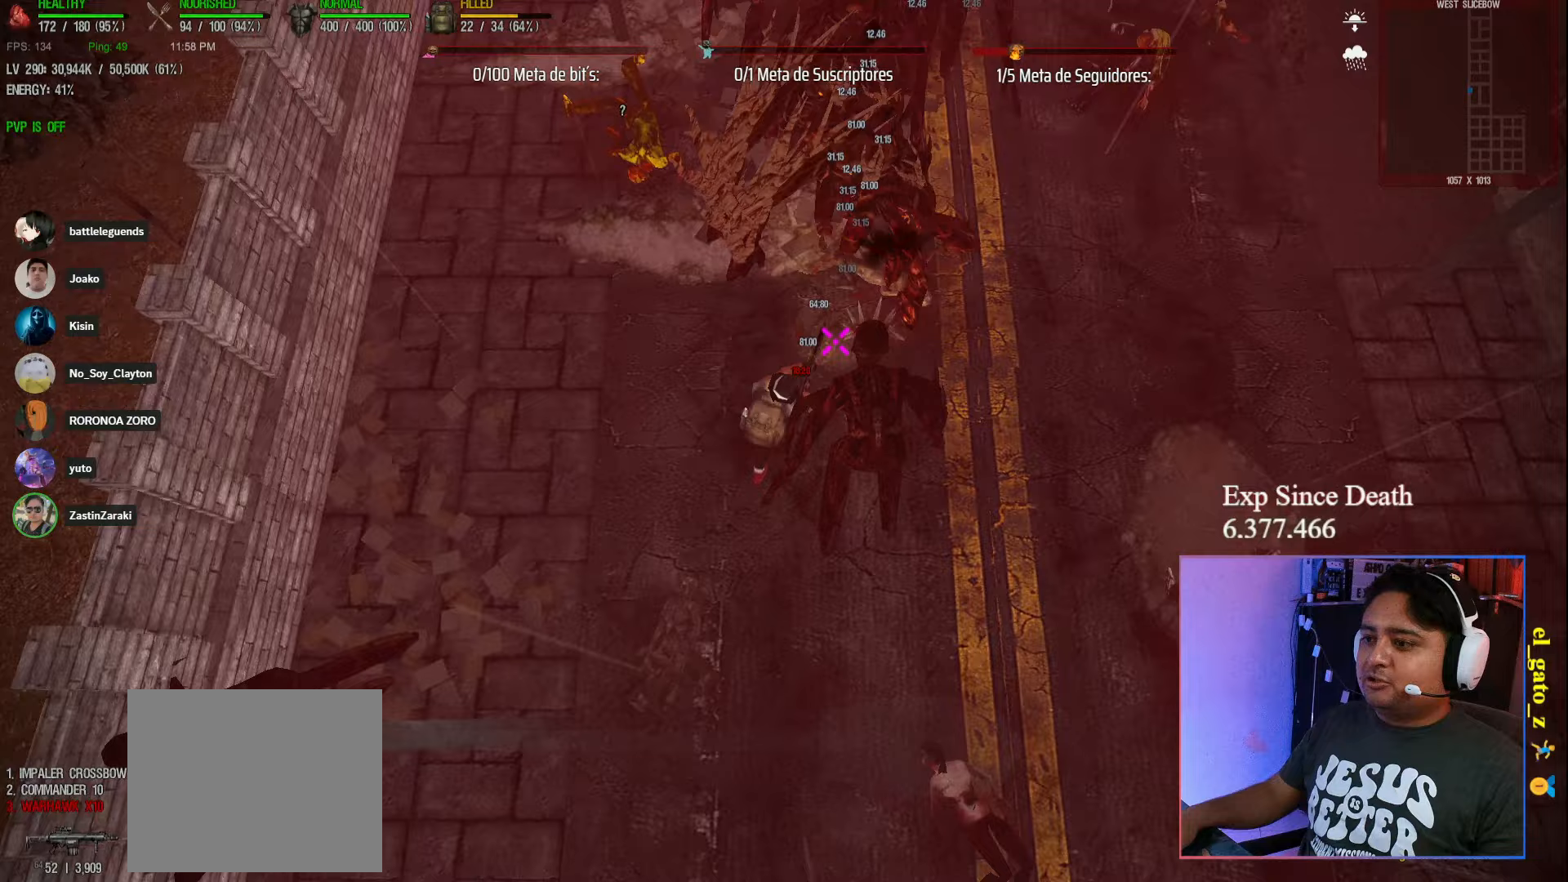
{"keys": ["s", "shift"], "events": [[150, "a", "up"]]}
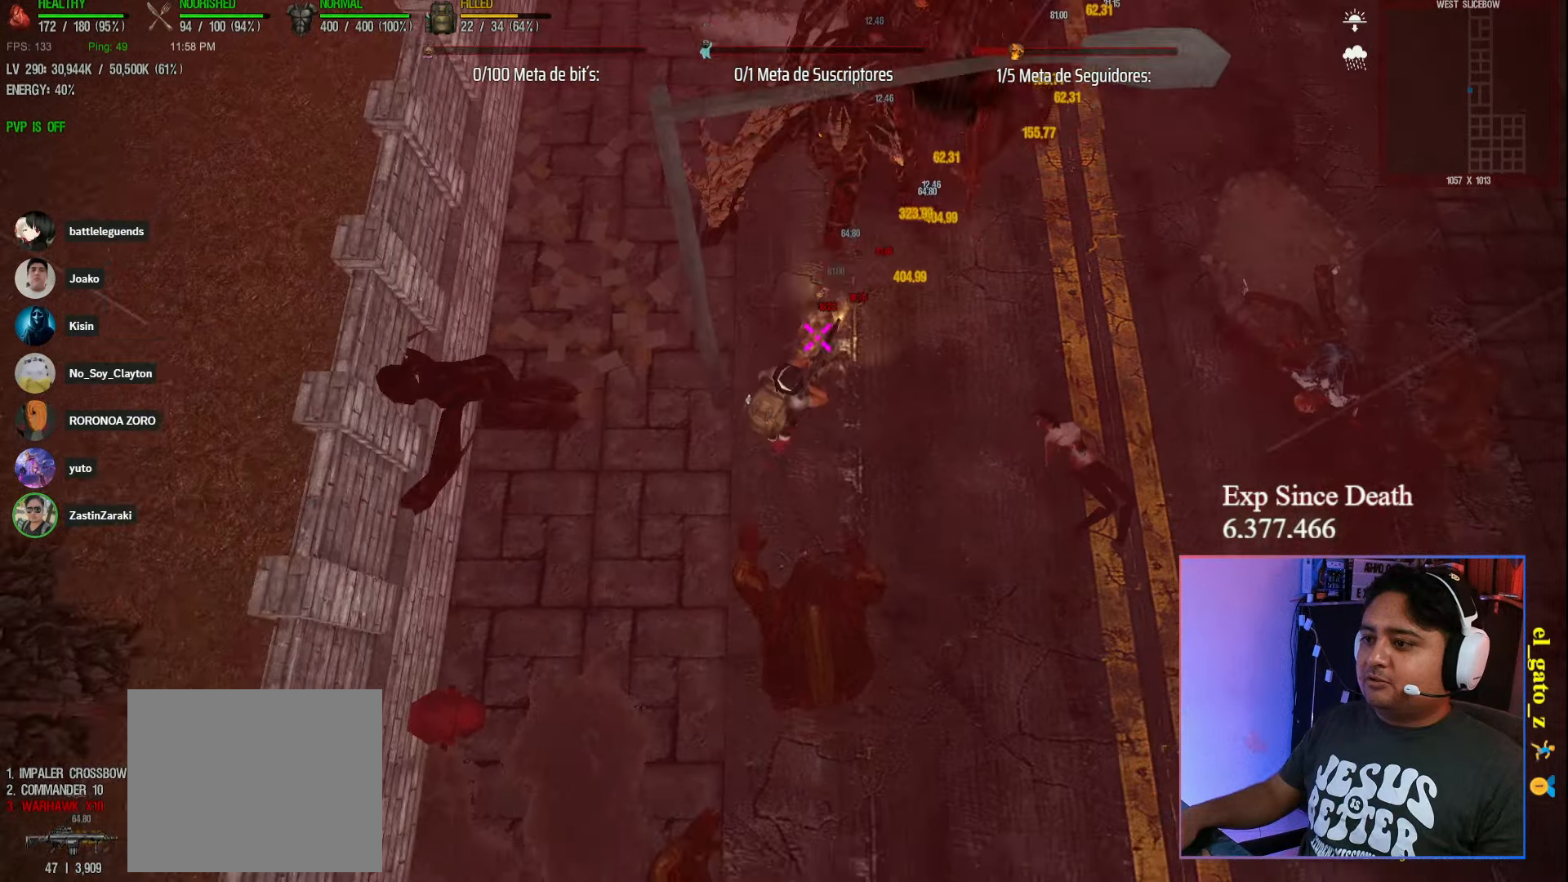
{"keys": ["d", "s", "shift"], "events": [[50, "d", "down"]]}
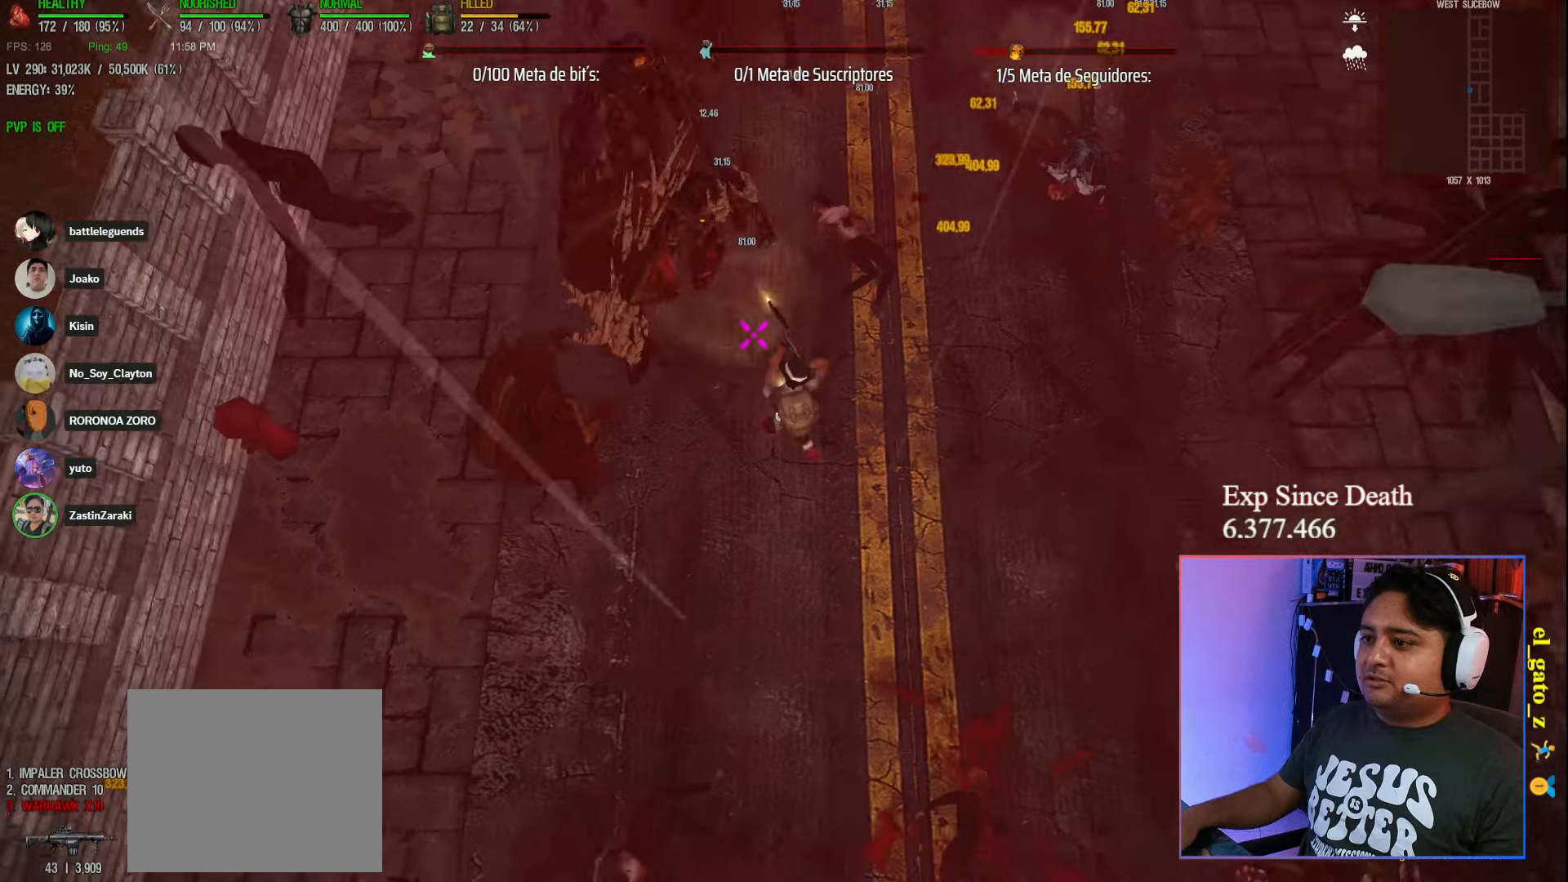
{"keys": ["s", "shift"], "events": [[17, "d", "up"]]}
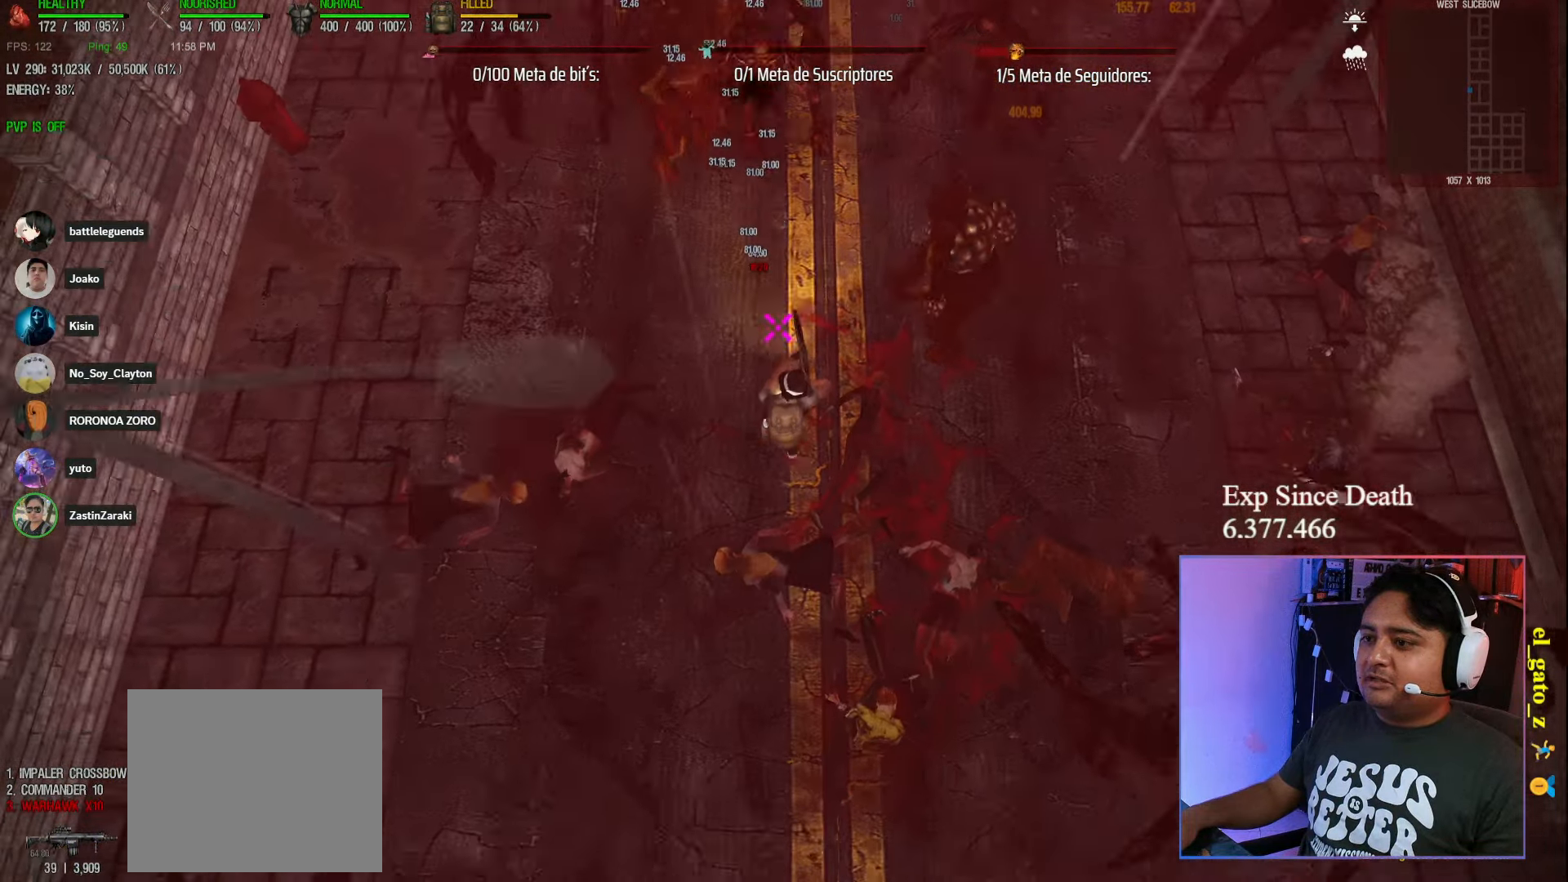
{"keys": ["s", "shift"], "events": [[217, "a", "down"], [483, "a", "up"]]}
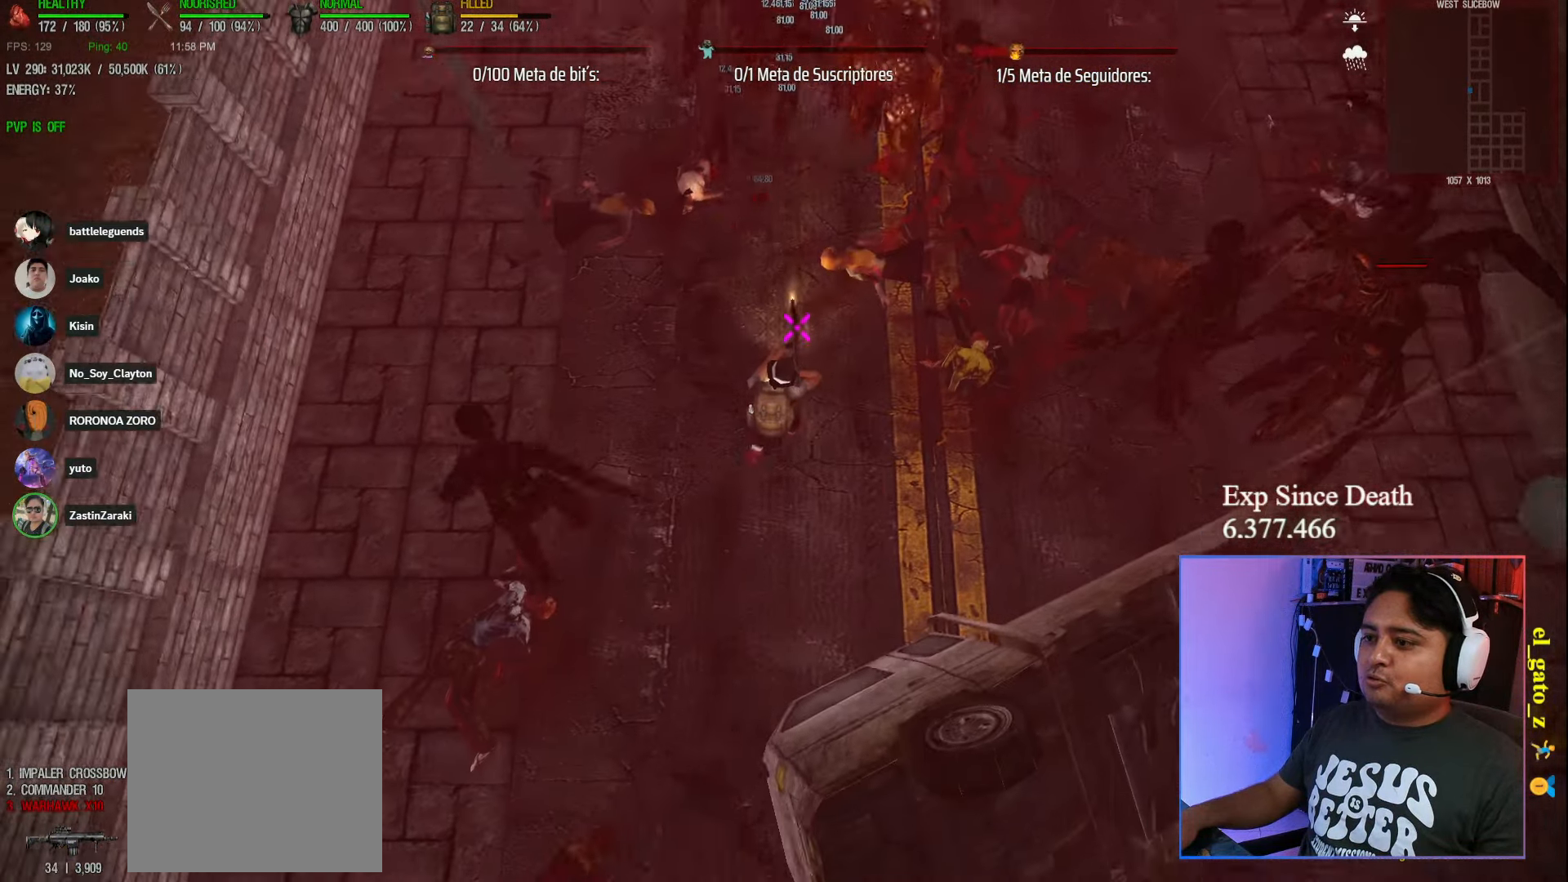
{"keys": ["a", "s", "shift"], "events": [[50, "shift", "up"], [200, "a", "down"], [267, "shift", "down"]]}